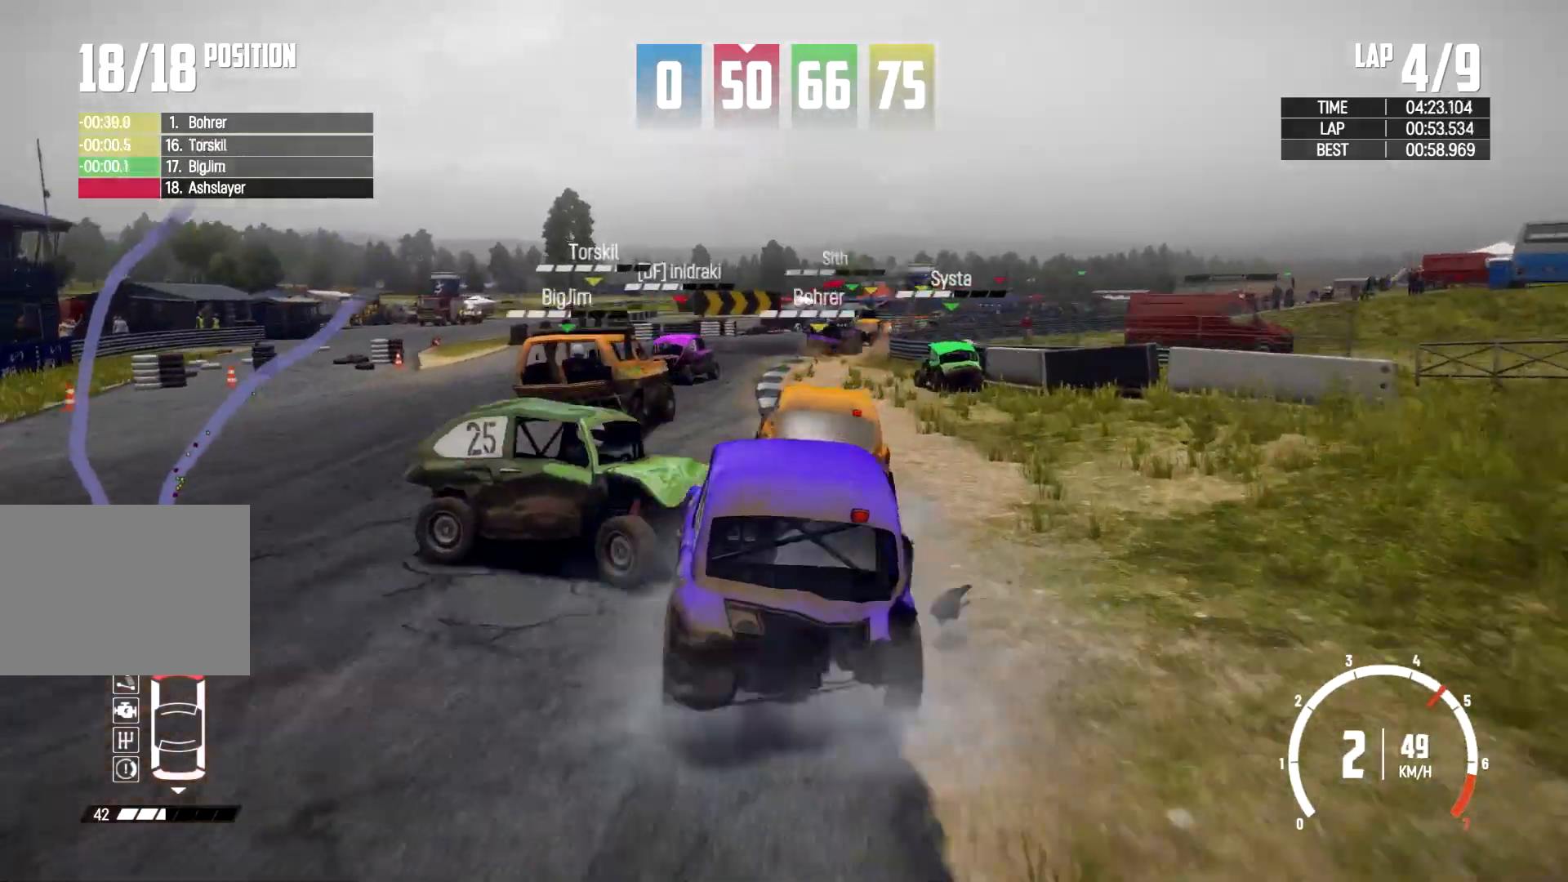
Gameplay with a controller (Xbox layout); each line is a JSON object with the inputs held at the frame after it. "events" lists button and stick changes between this image and that frame as [ms after this image, input, new state], when the widget could be followed in between. Not read: R2 R3.
{"buttons": [], "left_stick": "left", "right_stick": "center", "events": [[200, "left_stick", "center"], [500, "left_stick", "left"]]}
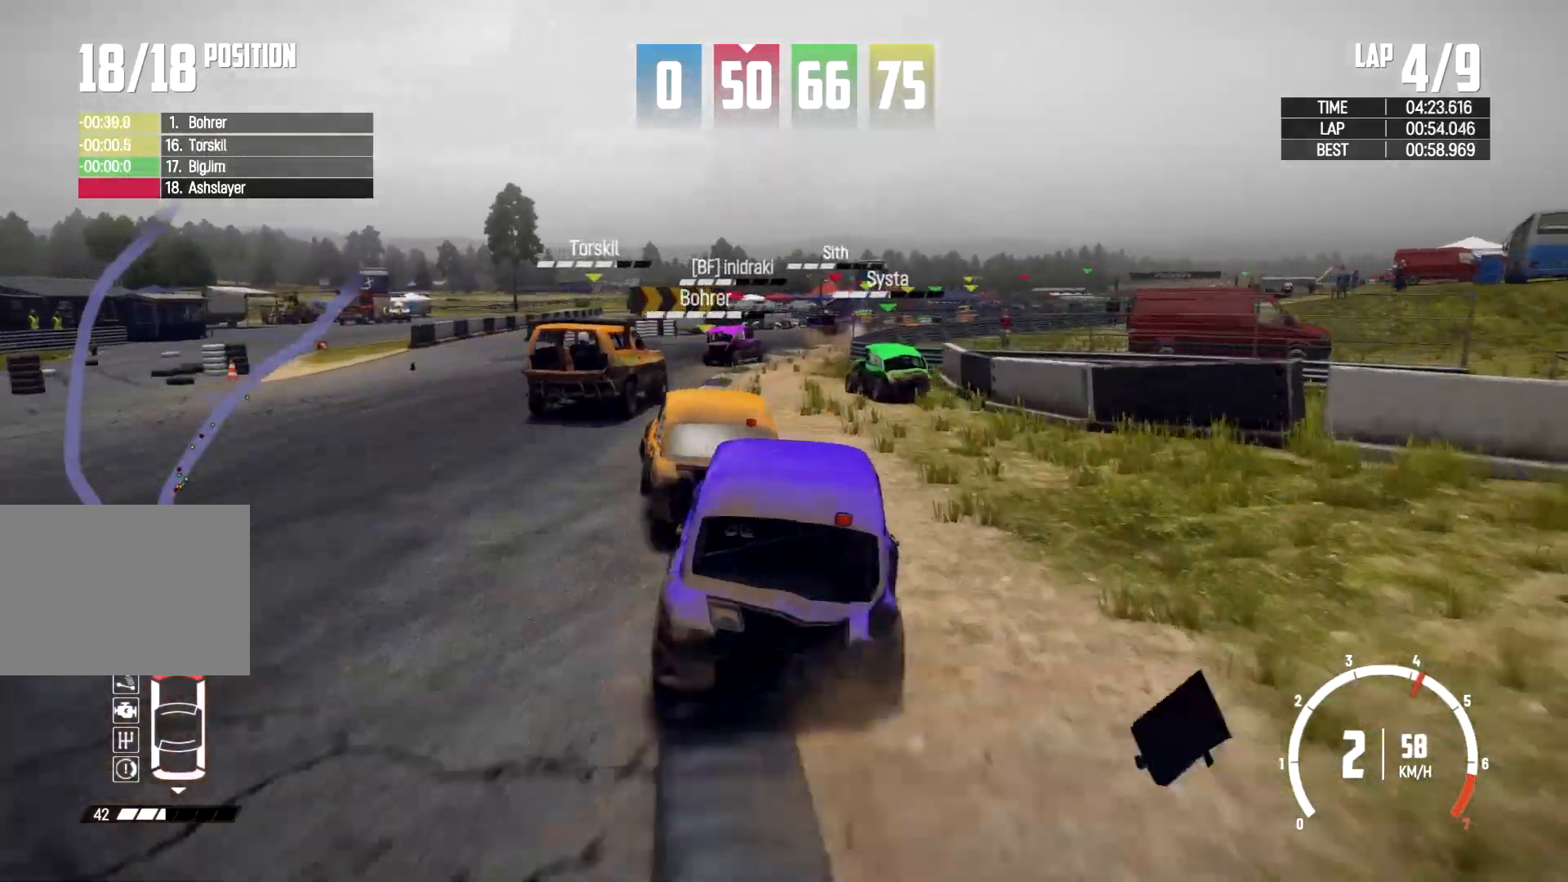
{"buttons": [], "left_stick": "center", "right_stick": "center", "events": [[167, "left_stick", "center"]]}
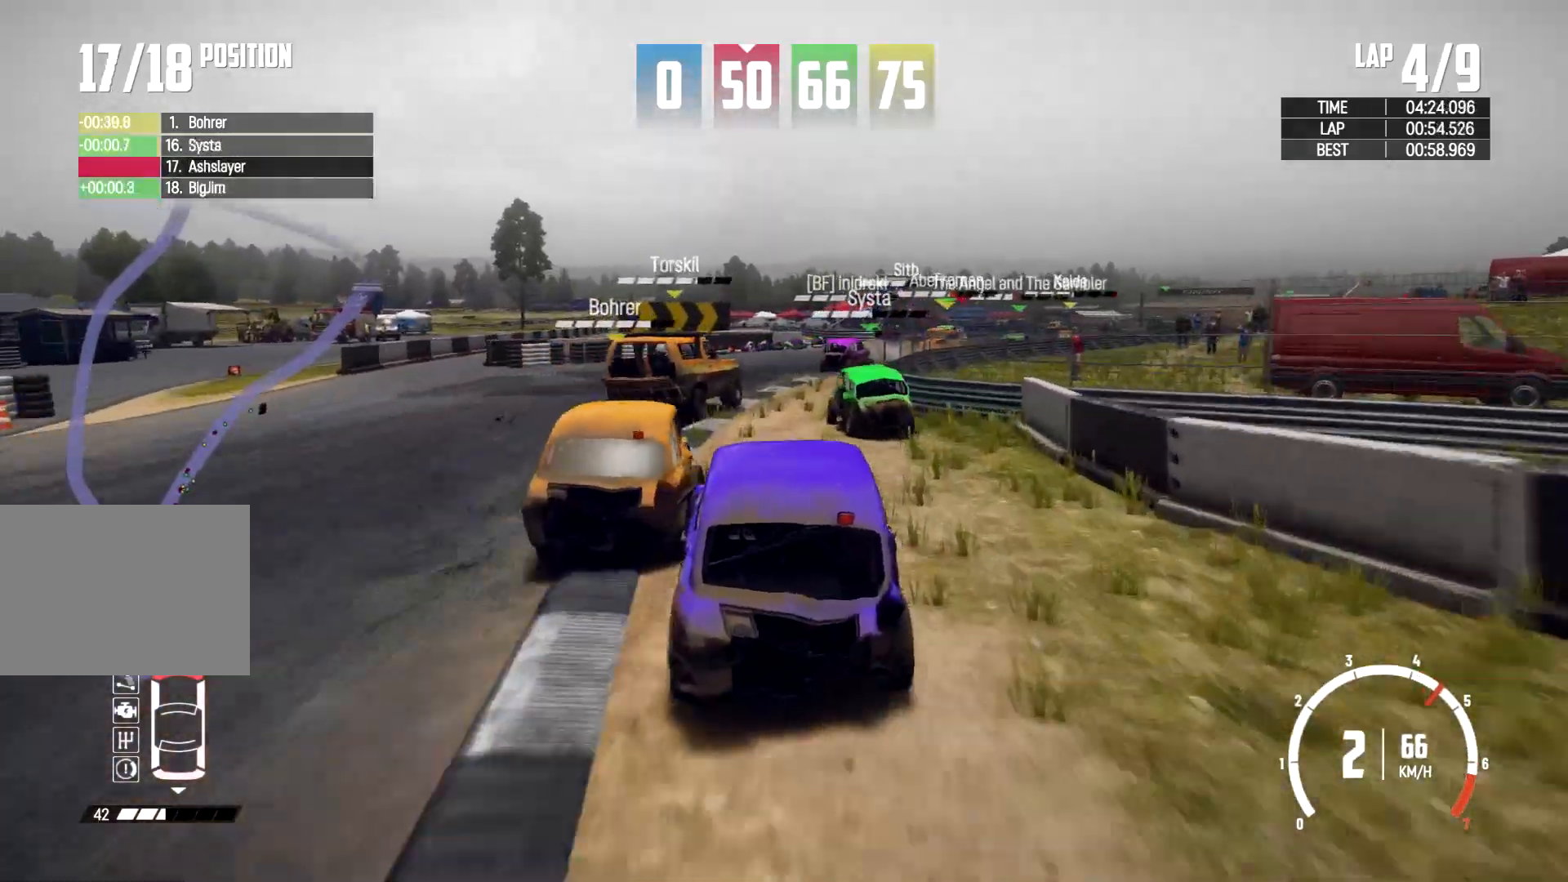
{"buttons": [], "left_stick": "up-right", "right_stick": "center", "events": [[167, "left_stick", "right"], [433, "left_stick", "up-right"]]}
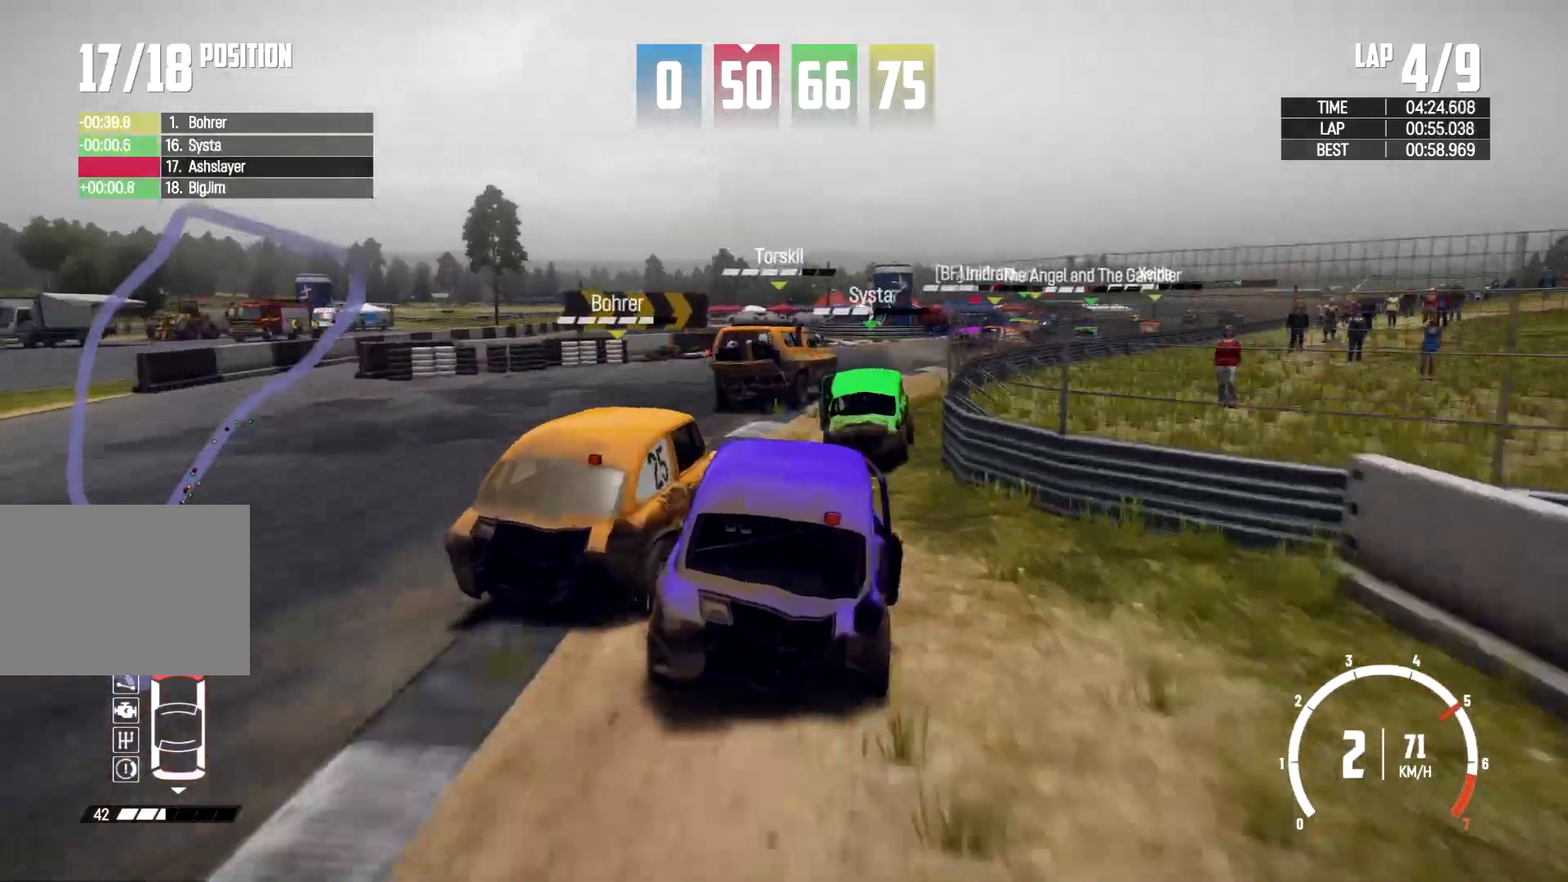
{"buttons": [], "left_stick": "center", "right_stick": "center", "events": [[67, "left_stick", "right"], [333, "left_stick", "center"]]}
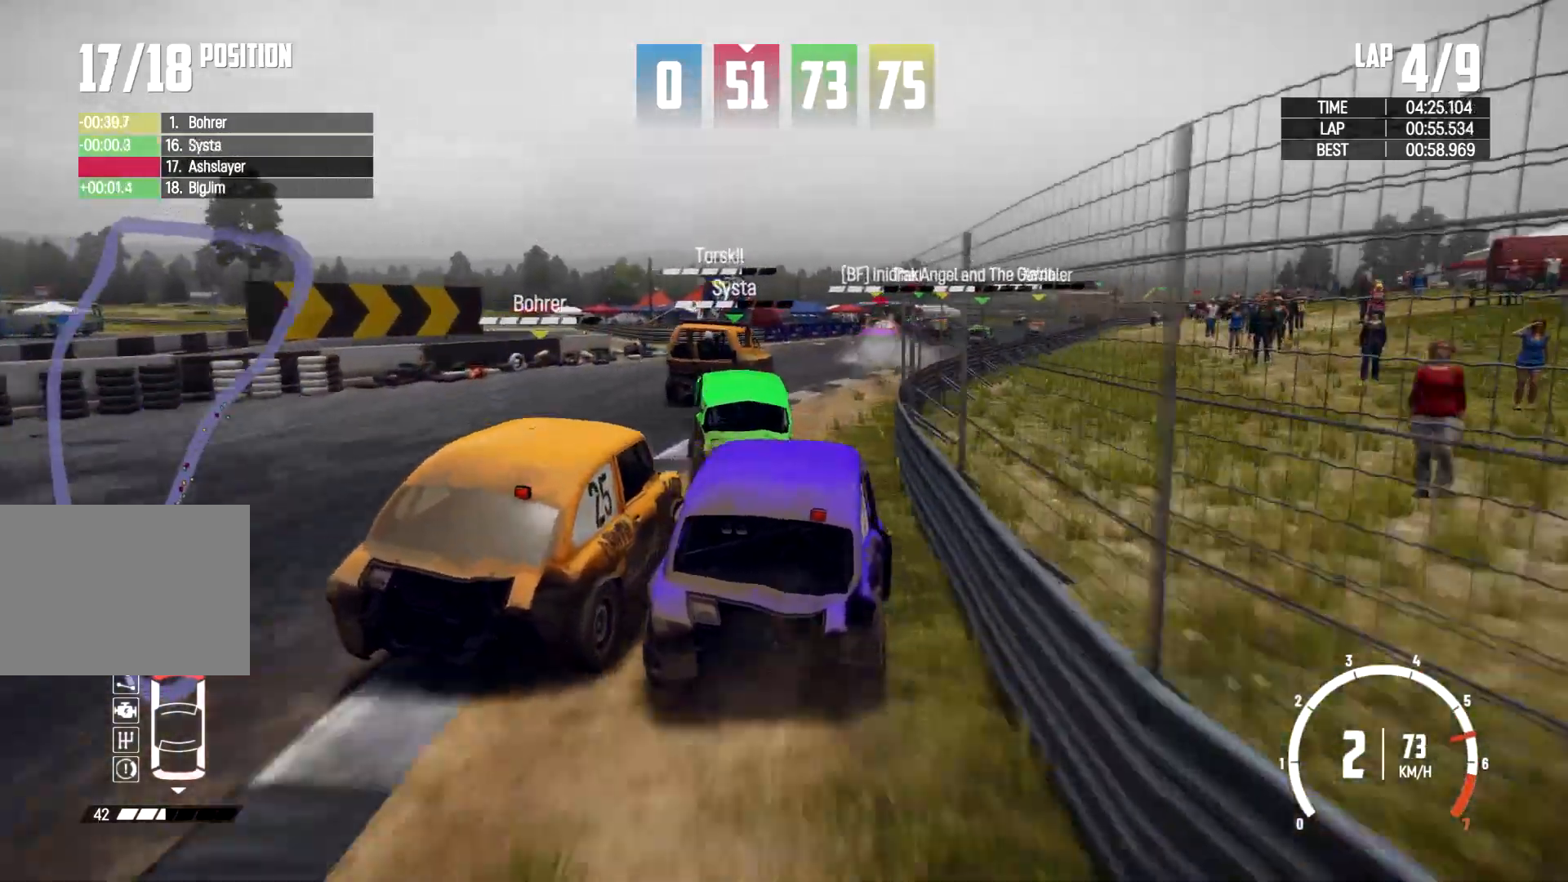
{"buttons": [], "left_stick": "right", "right_stick": "center", "events": [[67, "left_stick", "right"], [200, "left_stick", "center"], [300, "left_stick", "right"]]}
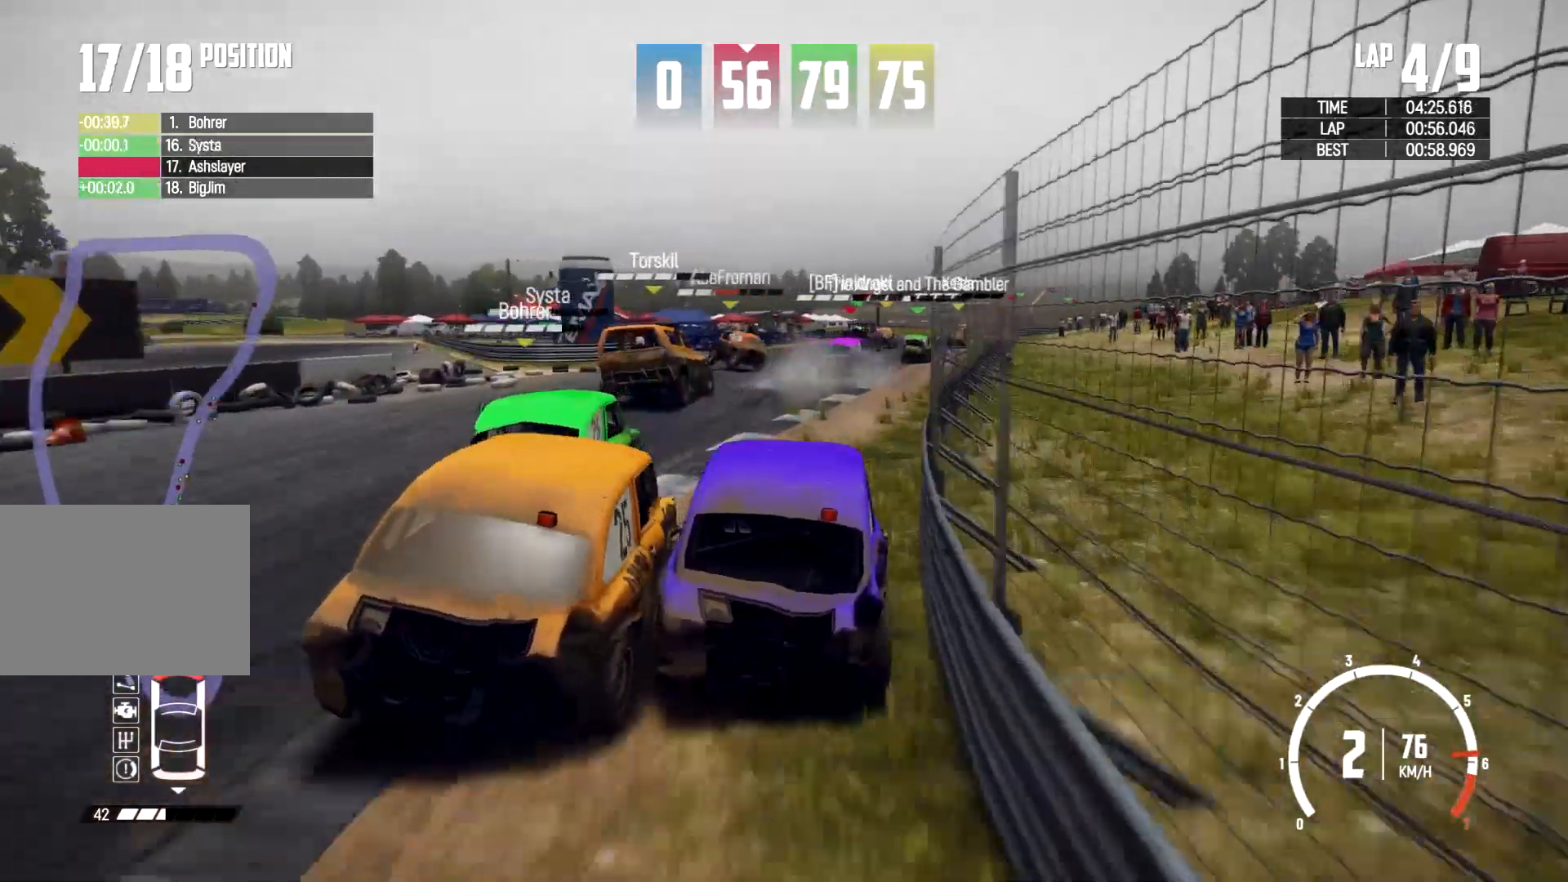
{"buttons": [], "left_stick": "center", "right_stick": "center", "events": [[100, "left_stick", "center"]]}
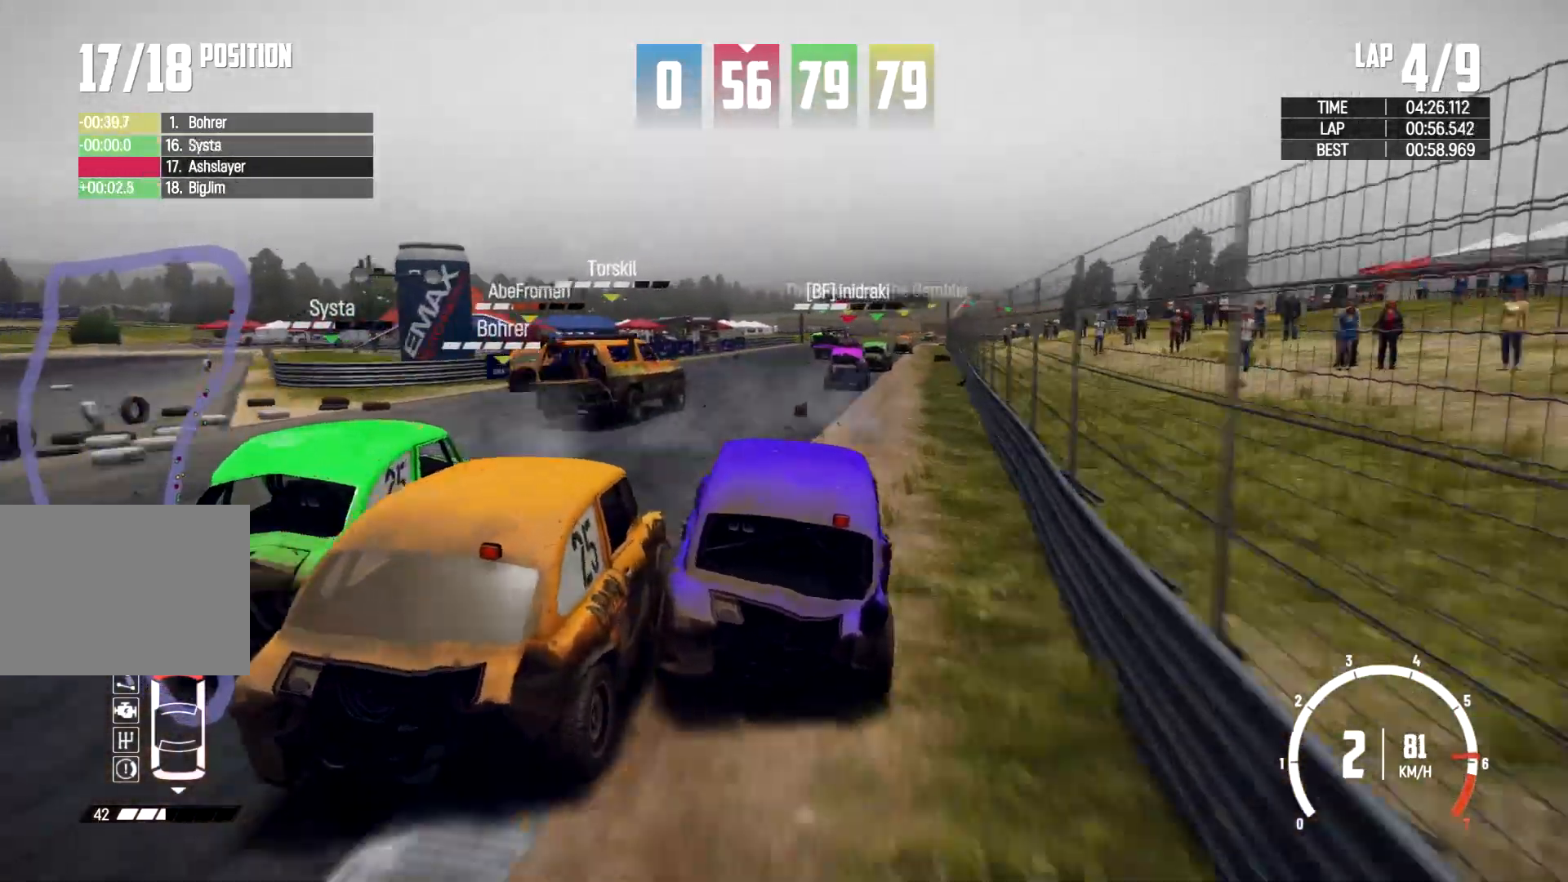
{"buttons": [], "left_stick": "center", "right_stick": "center", "events": [[67, "left_stick", "right"], [233, "left_stick", "center"]]}
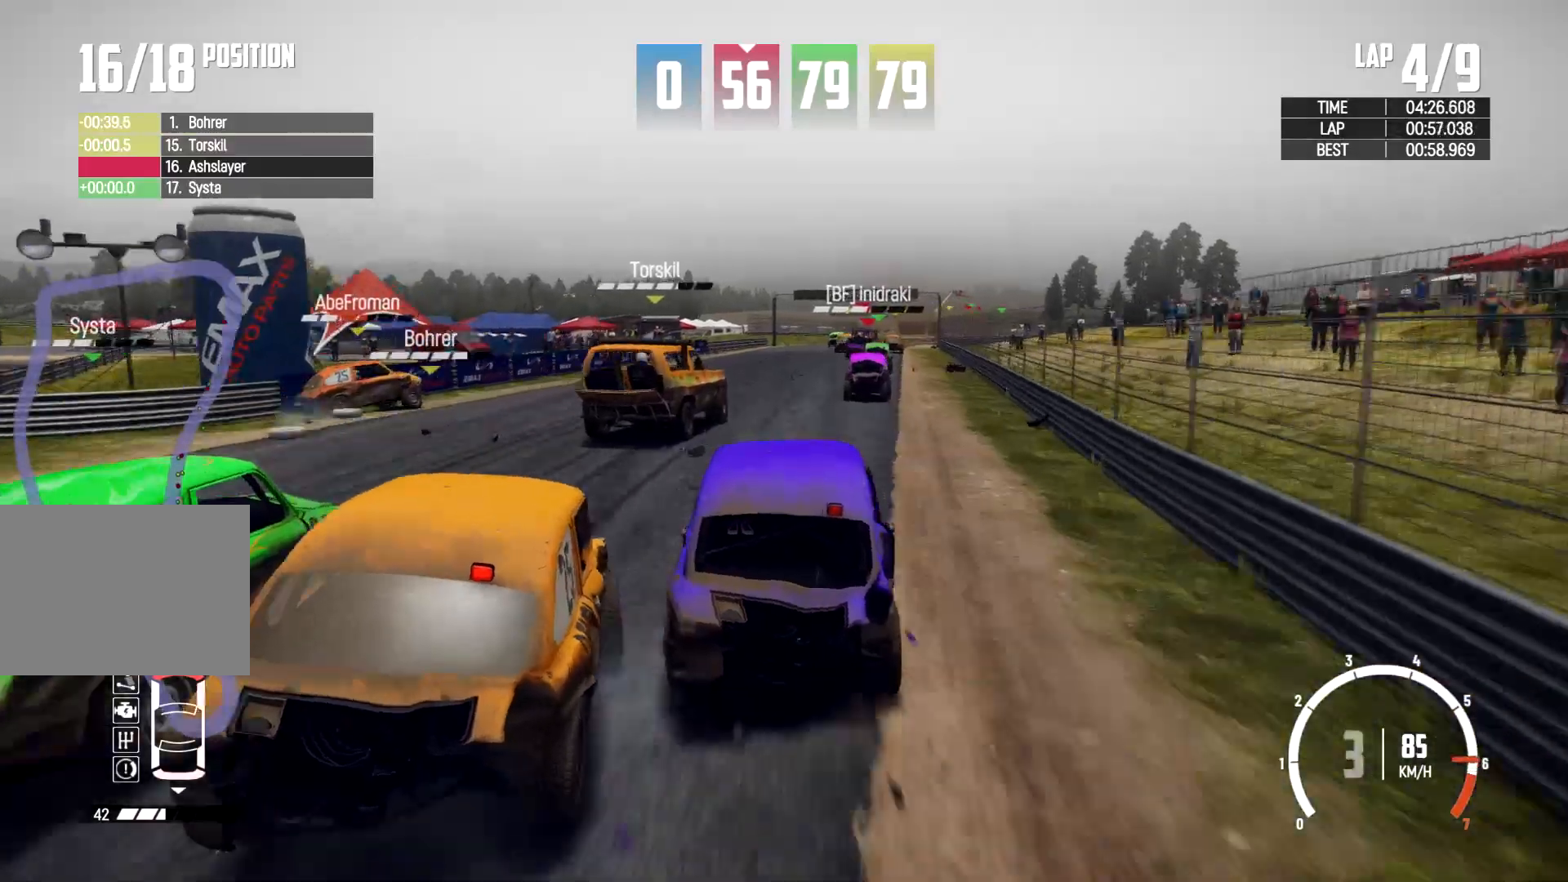
{"buttons": [], "left_stick": "right", "right_stick": "center", "events": [[167, "left_stick", "right"], [400, "left_stick", "center"], [500, "left_stick", "right"]]}
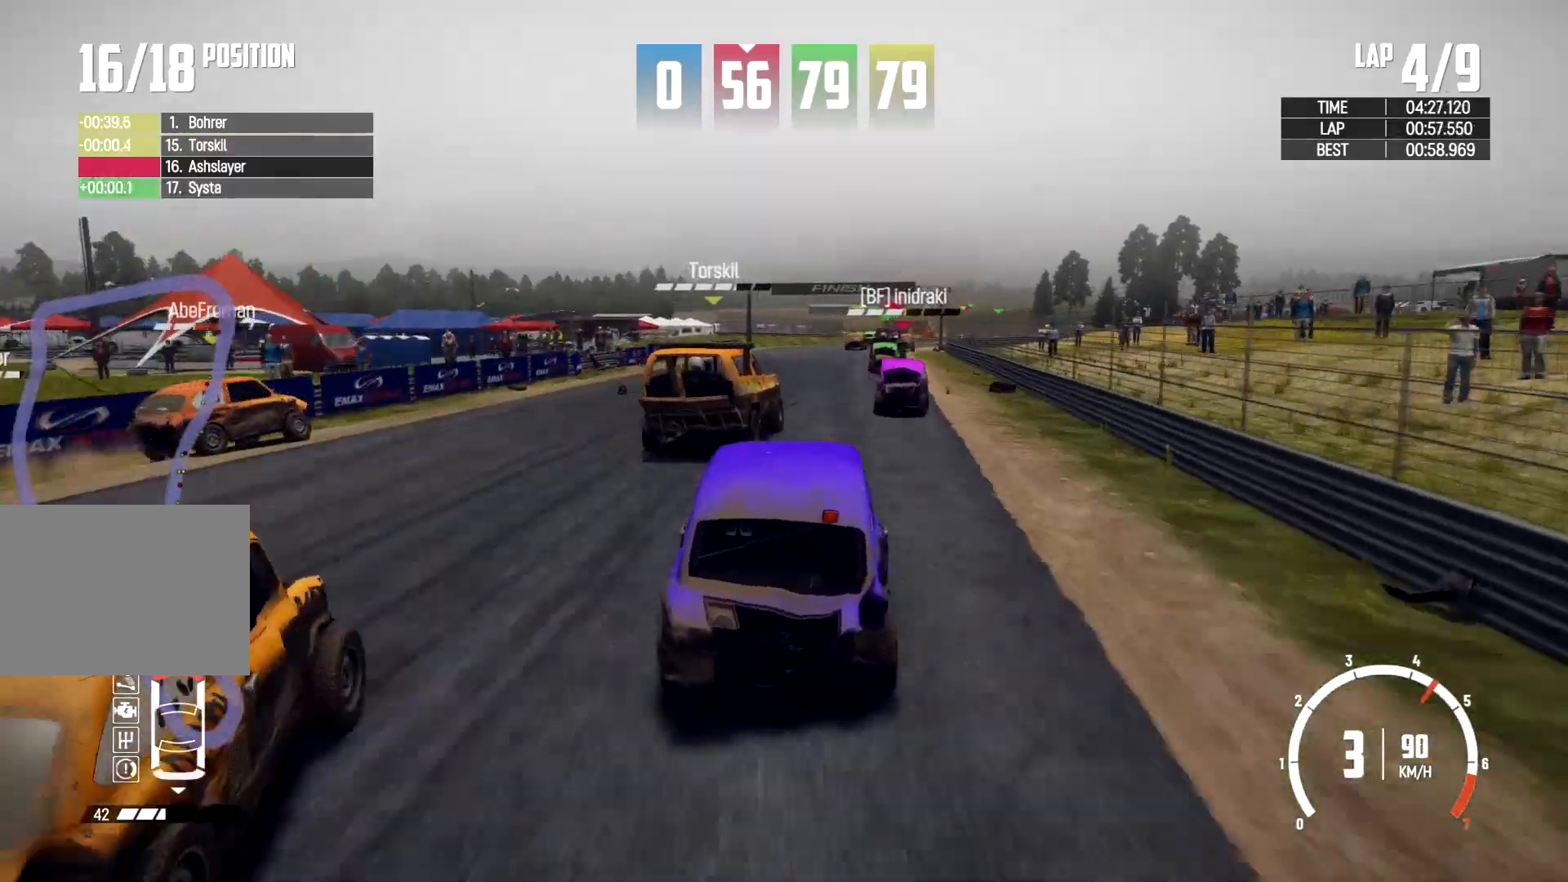
{"buttons": [], "left_stick": "right", "right_stick": "center", "events": [[233, "left_stick", "center"], [400, "left_stick", "right"]]}
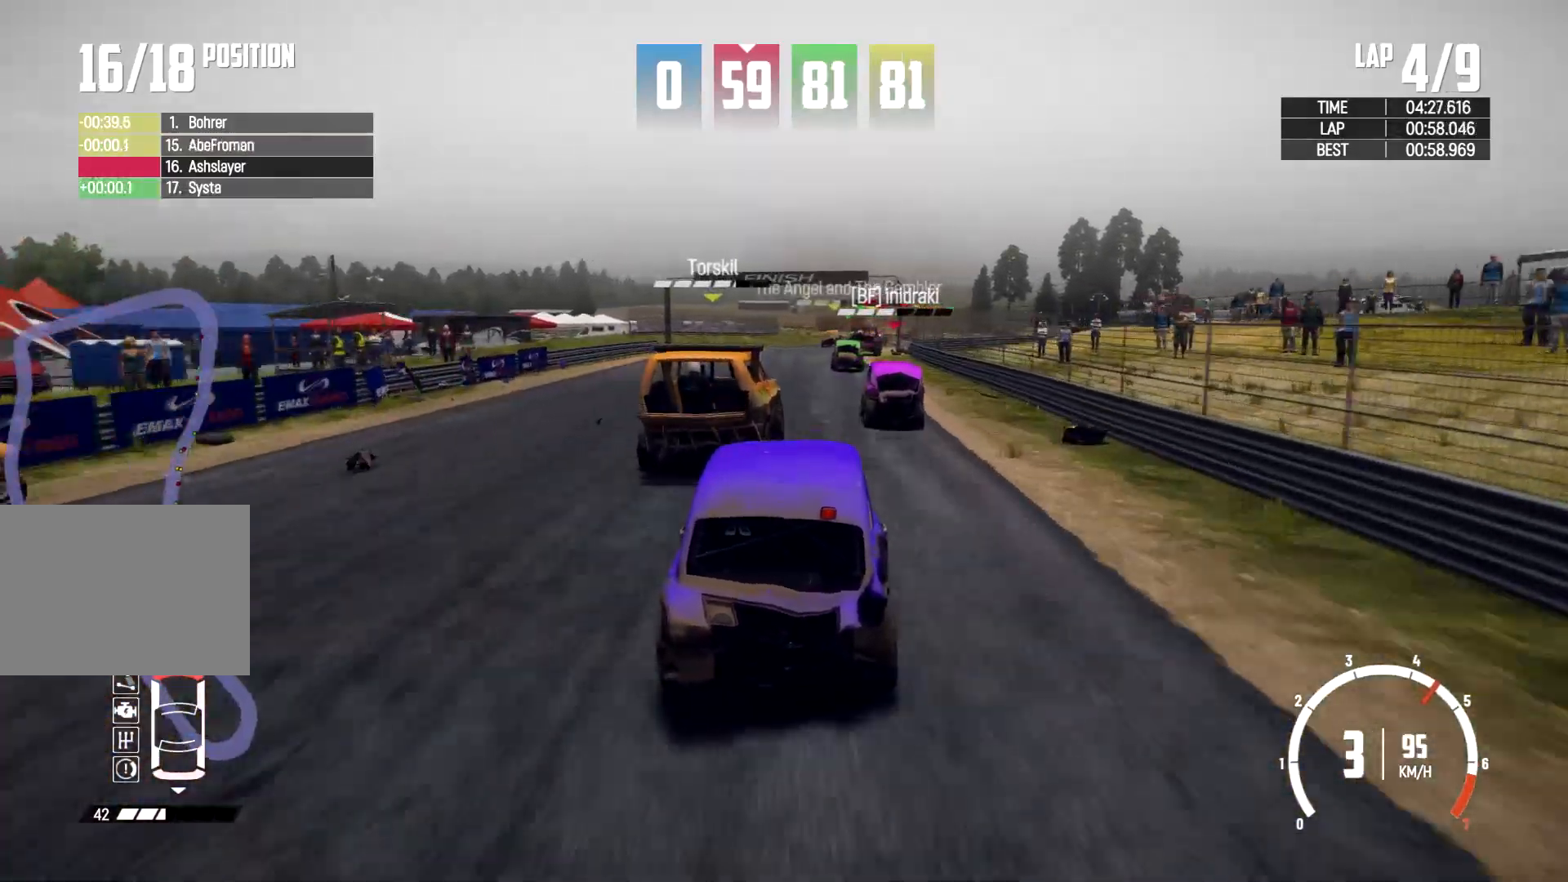
{"buttons": [], "left_stick": "center", "right_stick": "center", "events": [[167, "left_stick", "center"]]}
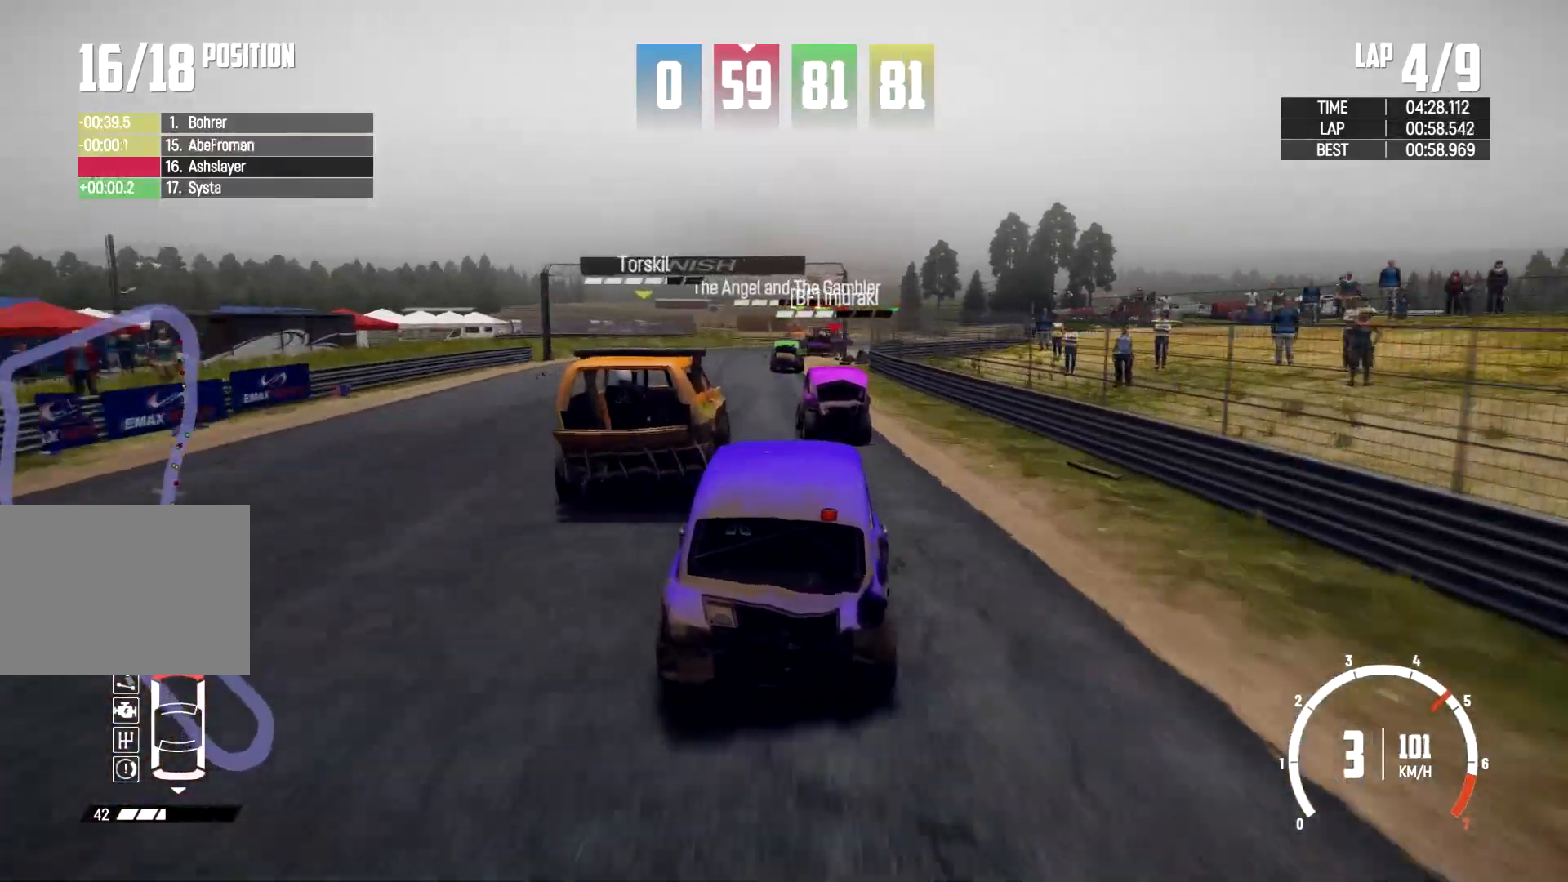
{"buttons": [], "left_stick": "up-left", "right_stick": "center", "events": [[67, "left_stick", "left"], [433, "left_stick", "up-left"]]}
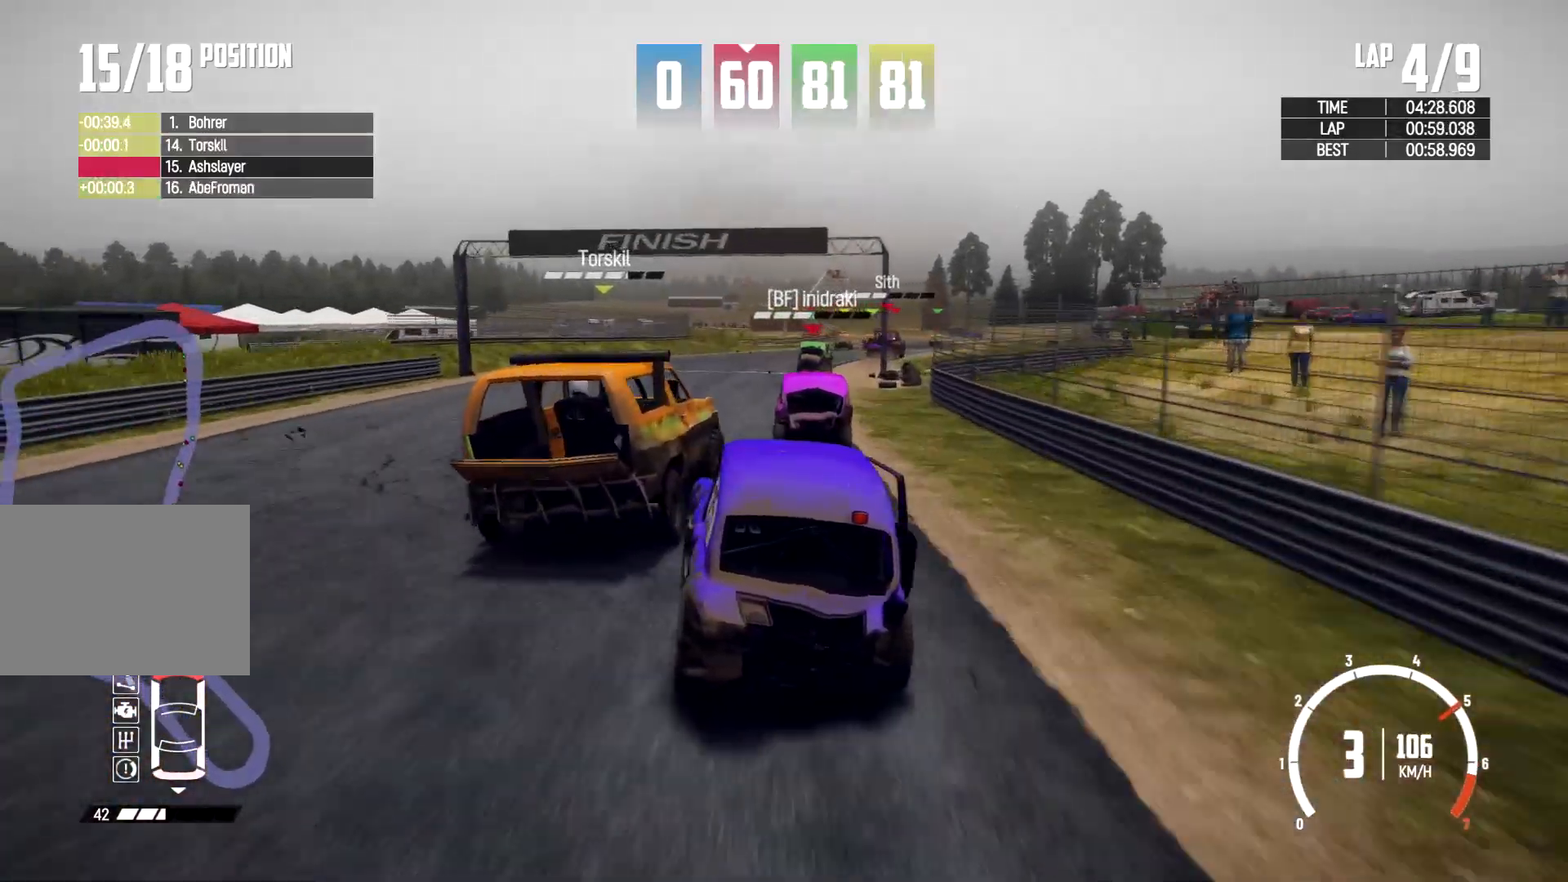
{"buttons": [], "left_stick": "up", "right_stick": "center", "events": [[433, "left_stick", "up"]]}
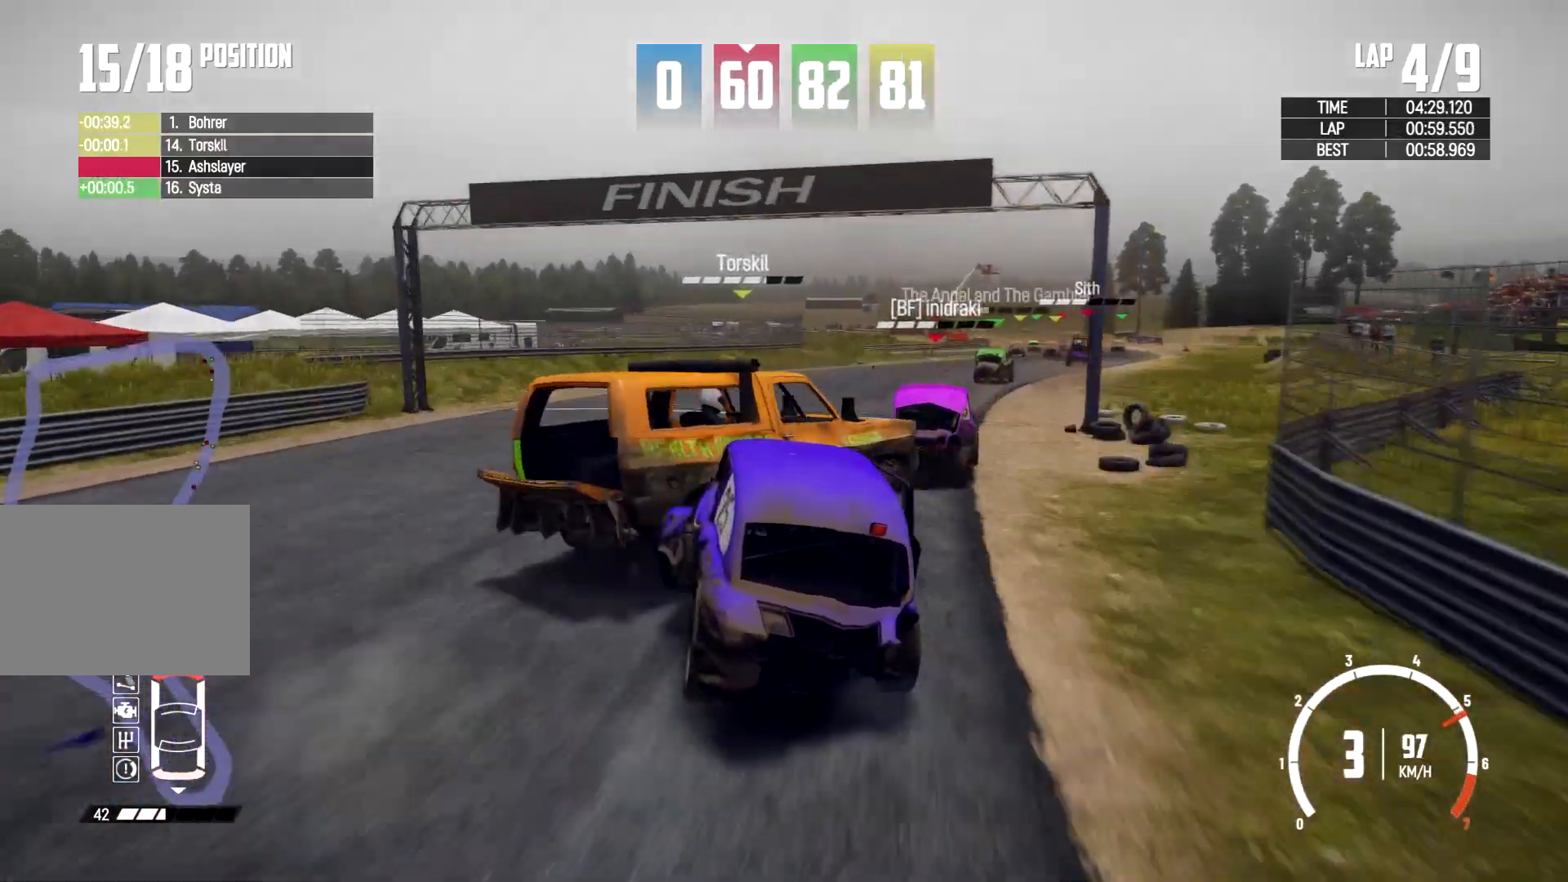
{"buttons": [], "left_stick": "right", "right_stick": "center", "events": [[33, "left_stick", "up-right"], [167, "left_stick", "right"]]}
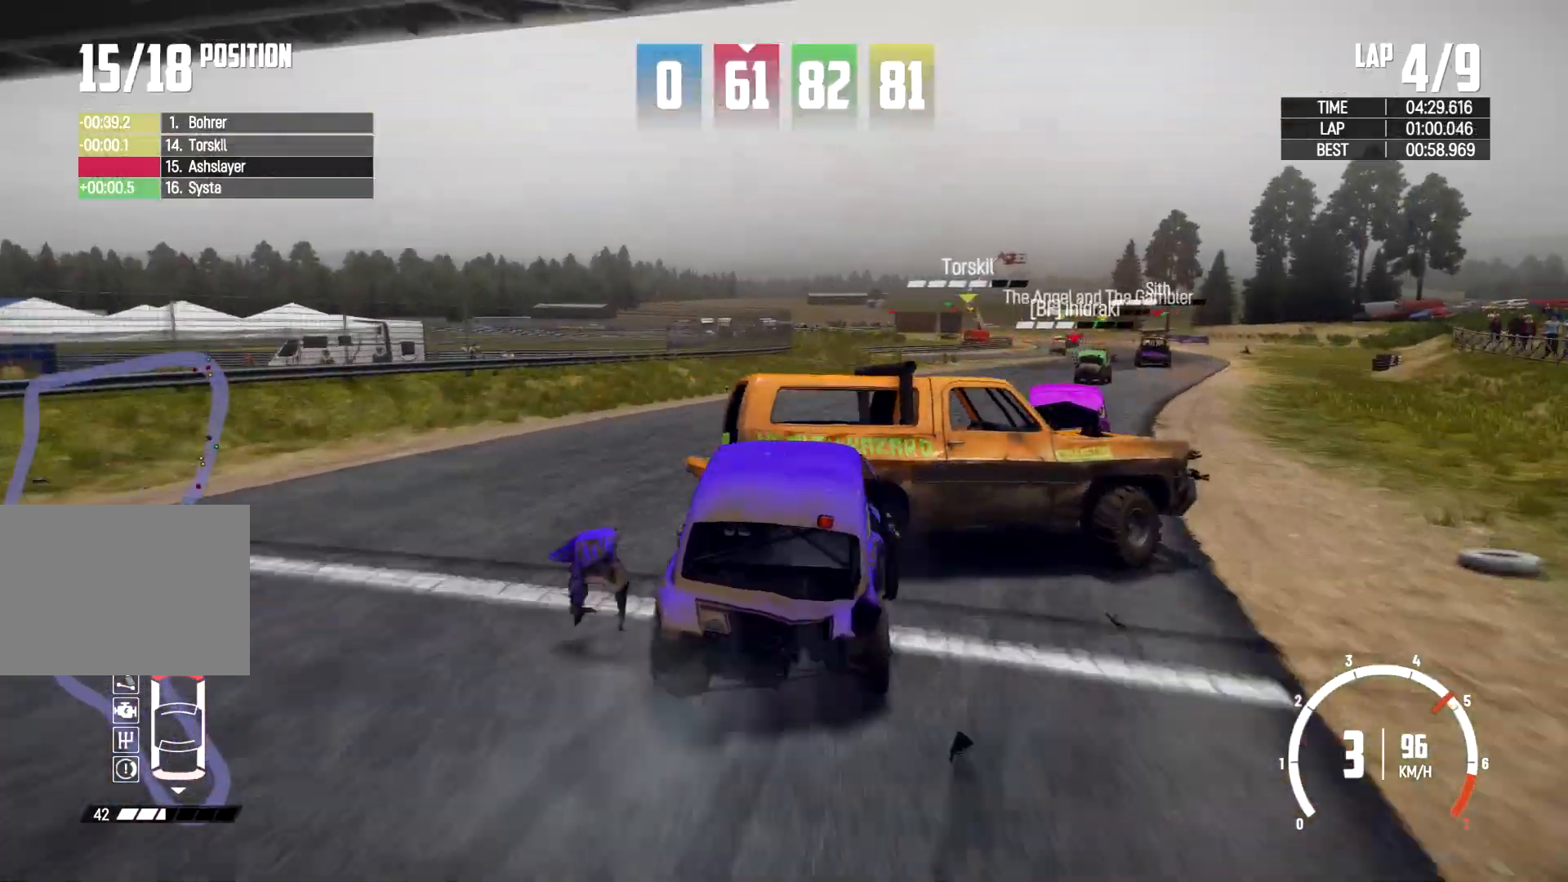
{"buttons": [], "left_stick": "up-left", "right_stick": "center", "events": [[467, "left_stick", "up-left"]]}
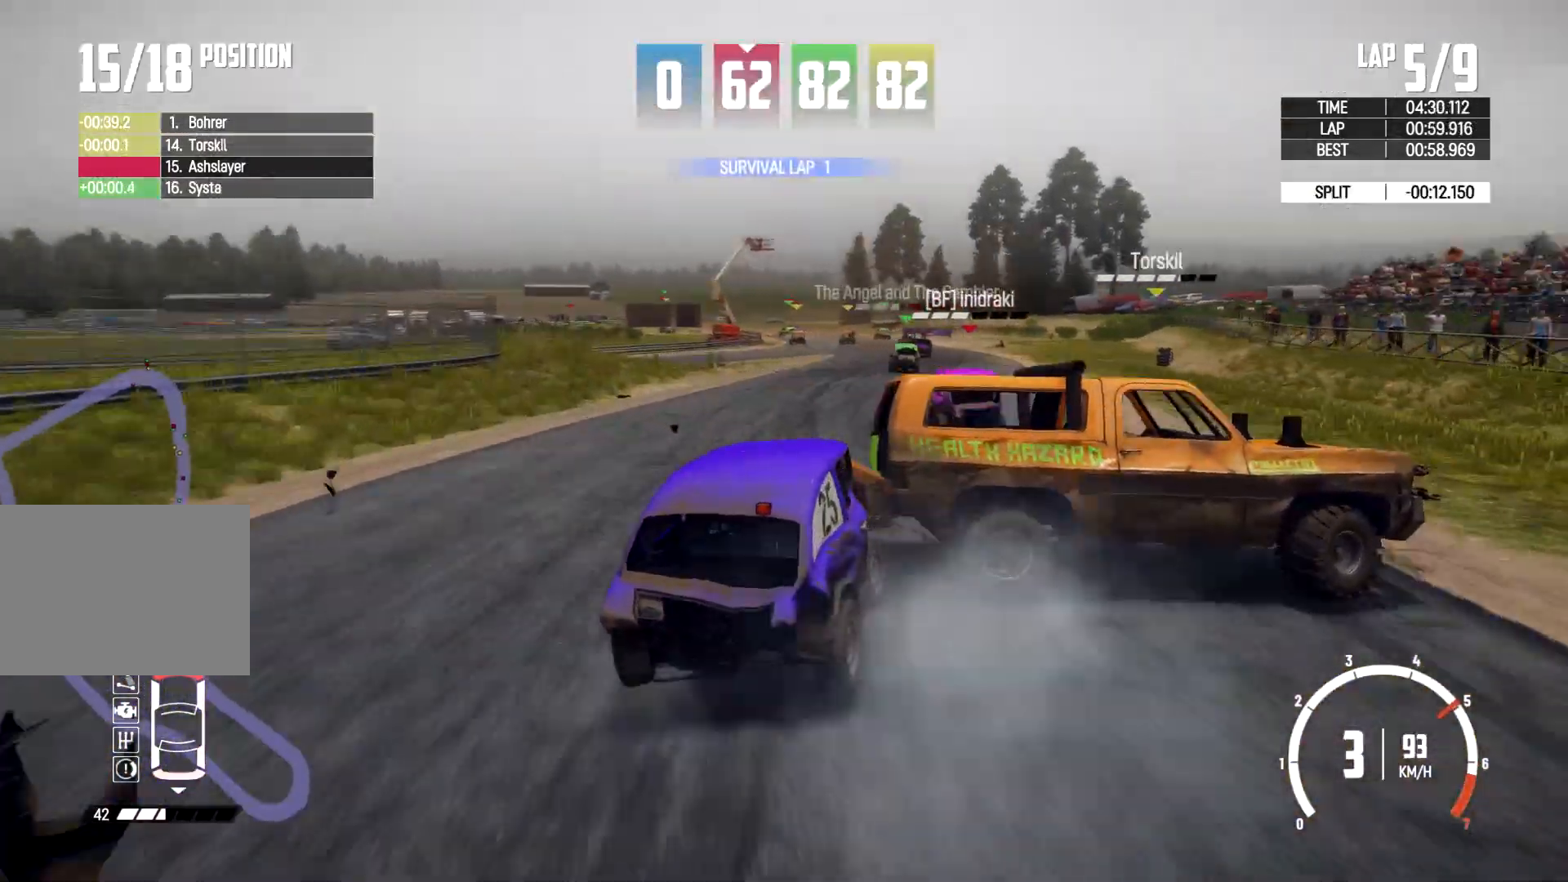
{"buttons": [], "left_stick": "left", "right_stick": "center", "events": [[100, "left_stick", "left"]]}
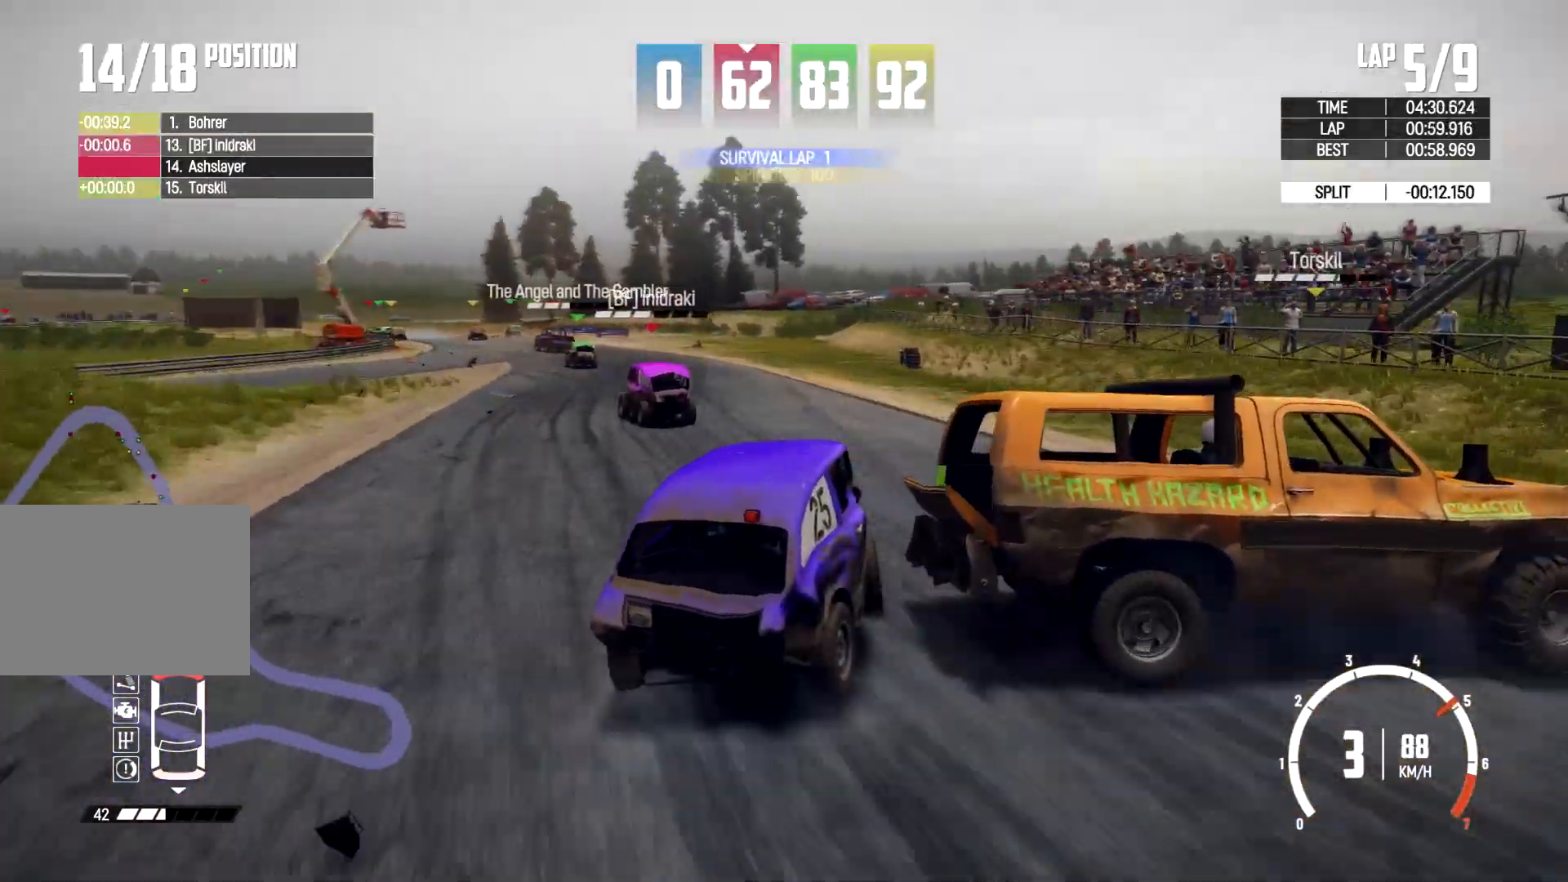
{"buttons": [], "left_stick": "left", "right_stick": "center", "events": []}
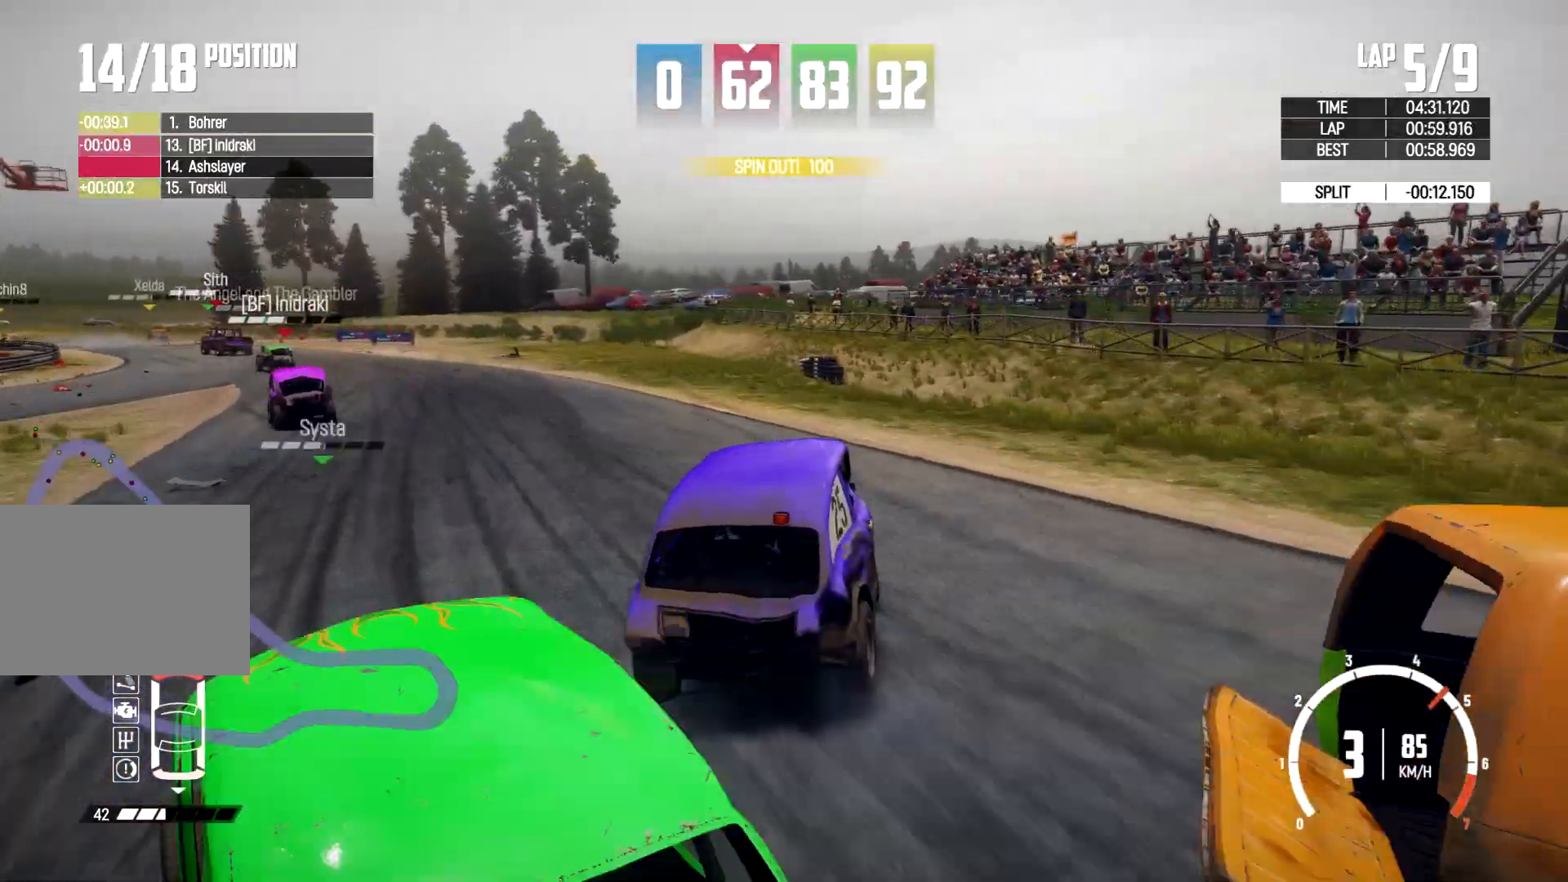
{"buttons": [], "left_stick": "left", "right_stick": "center", "events": []}
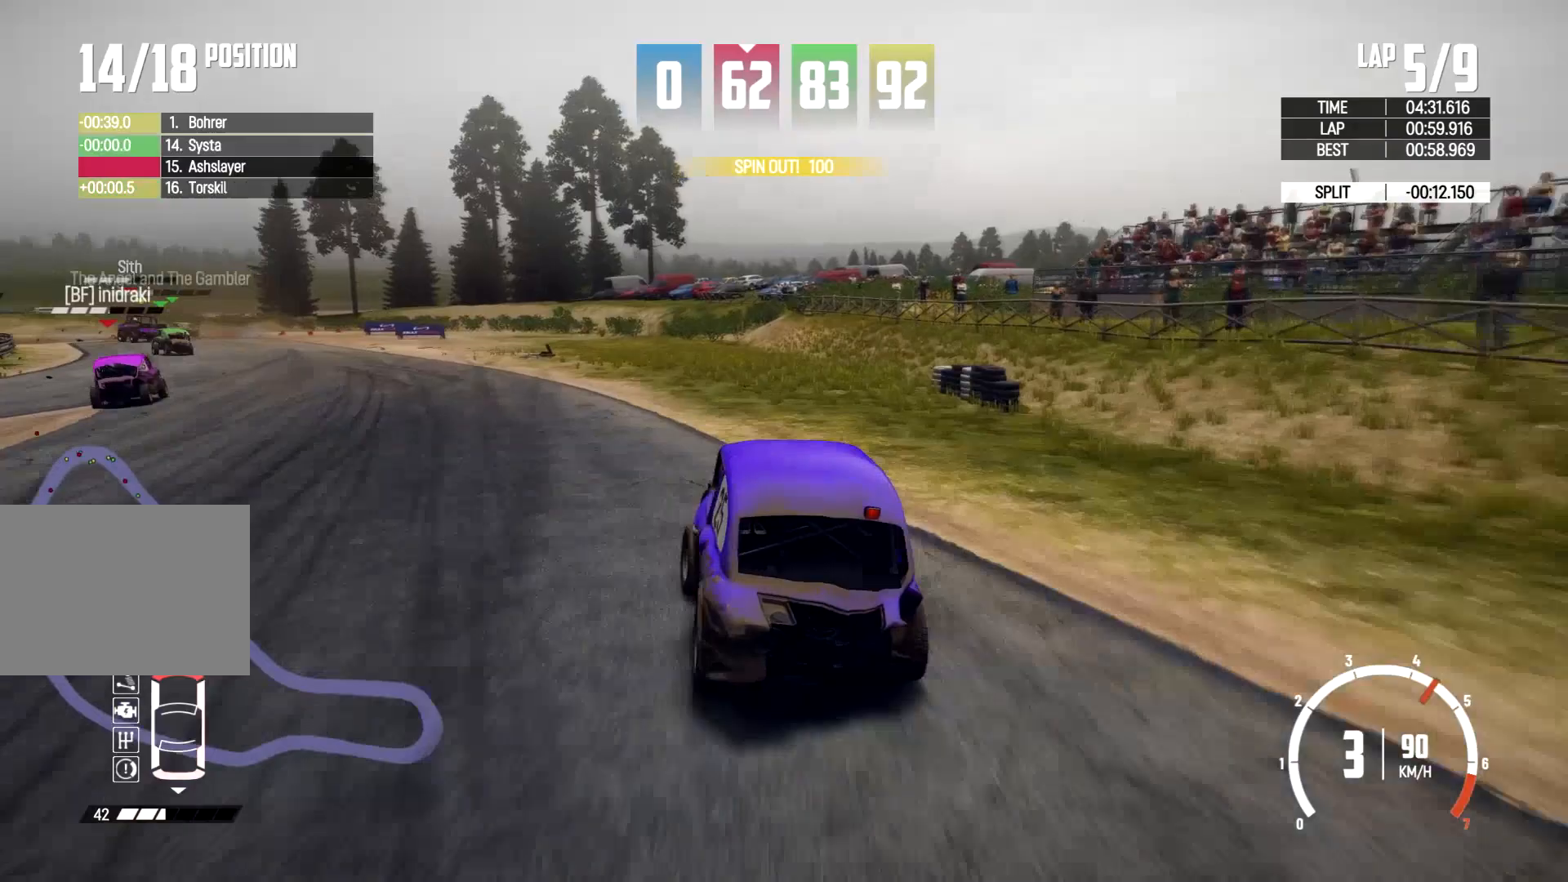
{"buttons": [], "left_stick": "right", "right_stick": "center", "events": [[267, "left_stick", "center"], [433, "left_stick", "right"]]}
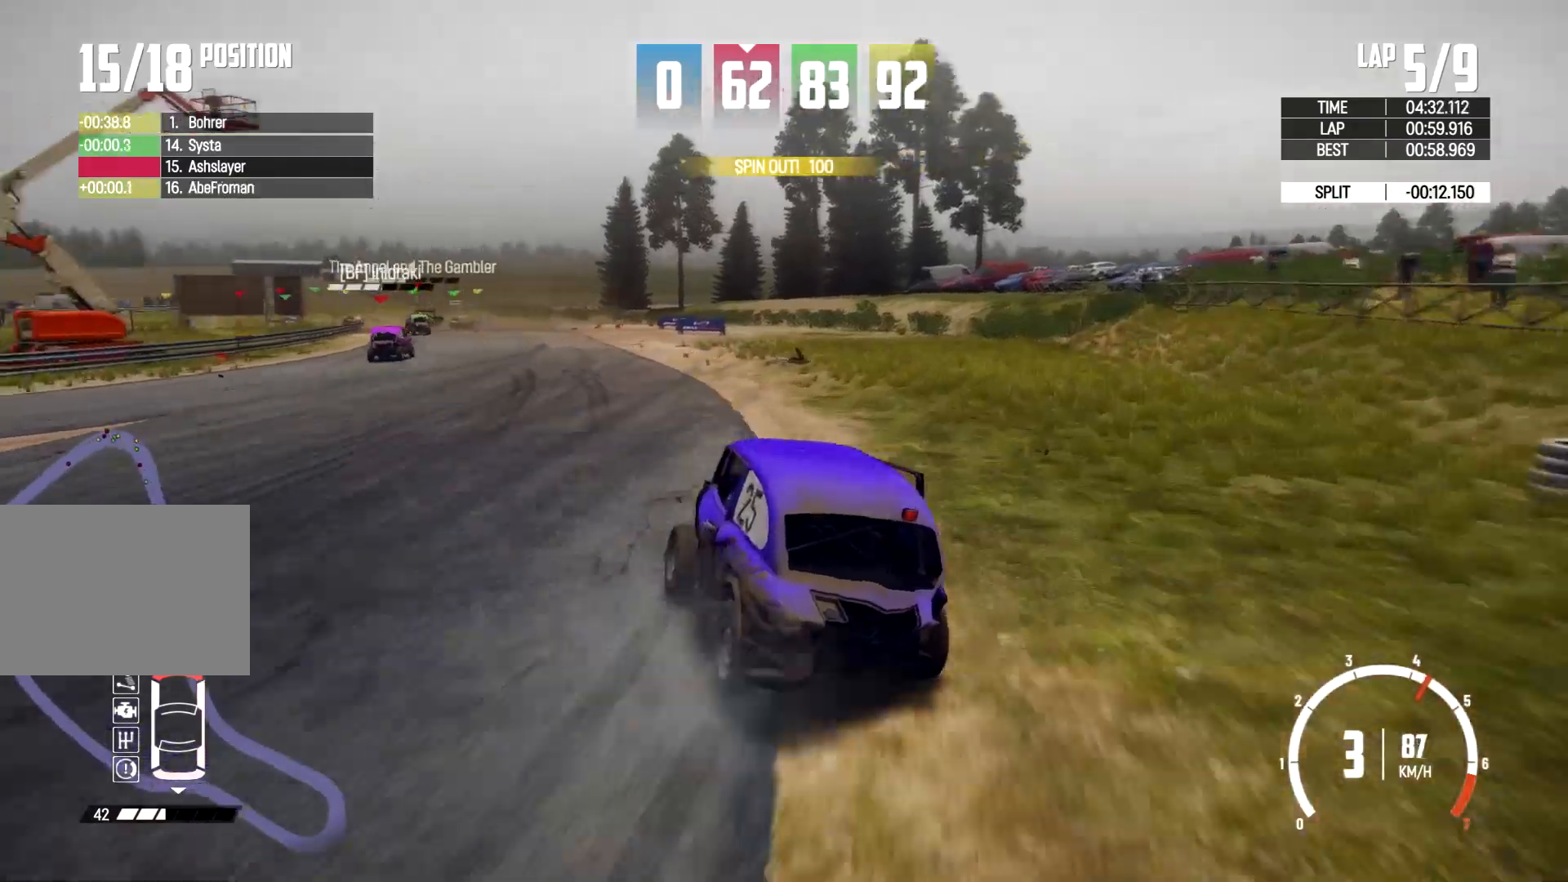
{"buttons": [], "left_stick": "center", "right_stick": "center", "events": [[100, "left_stick", "center"]]}
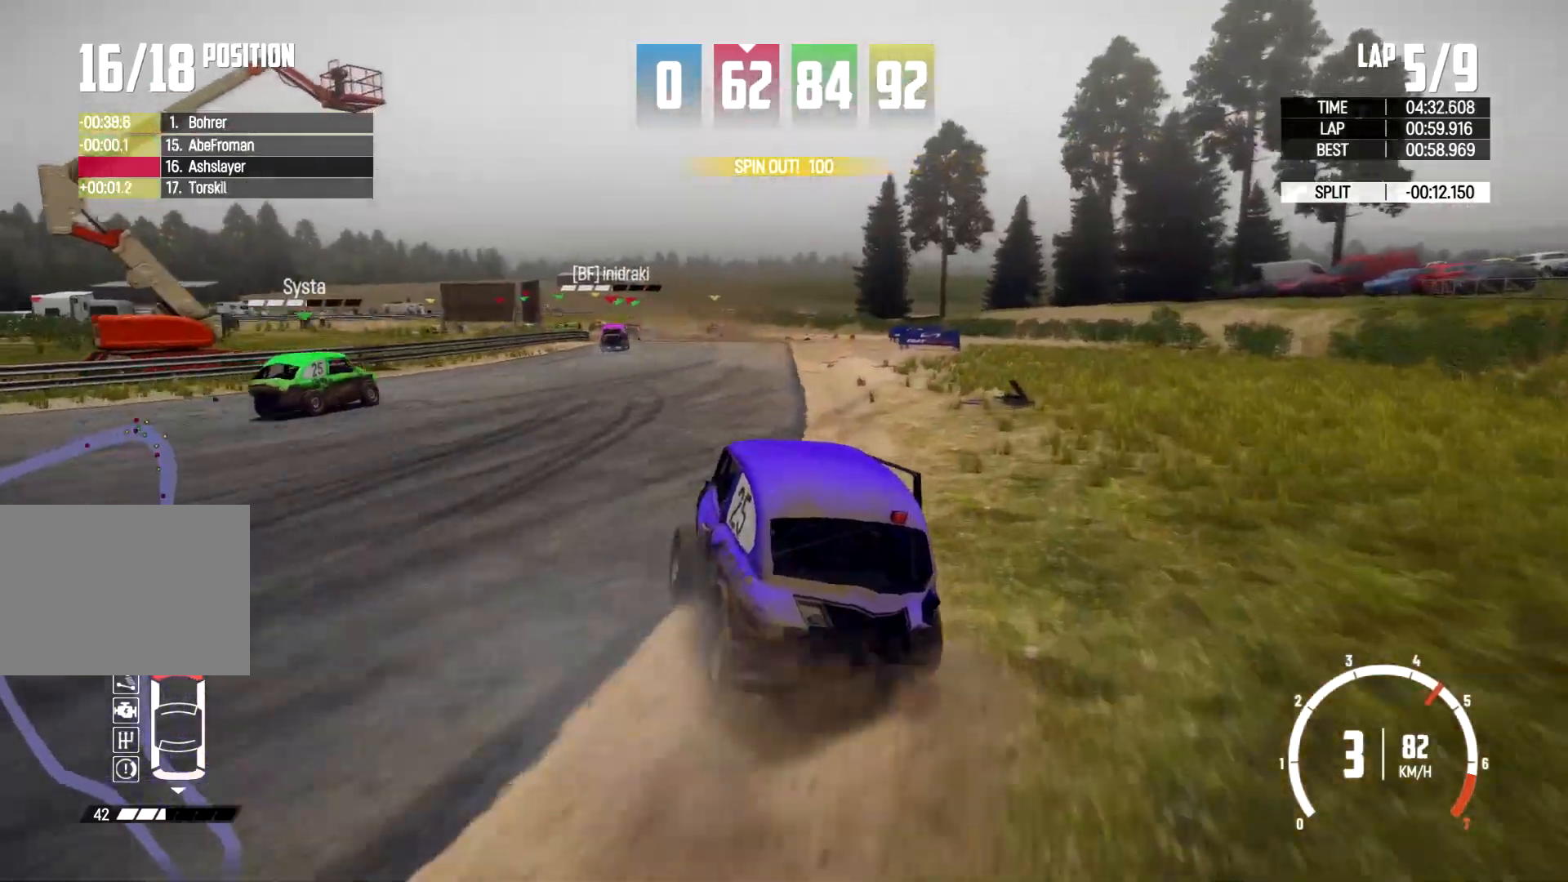
{"buttons": [], "left_stick": "up-right", "right_stick": "center", "events": [[33, "left_stick", "up-right"], [333, "left_stick", "up"], [433, "left_stick", "up-right"]]}
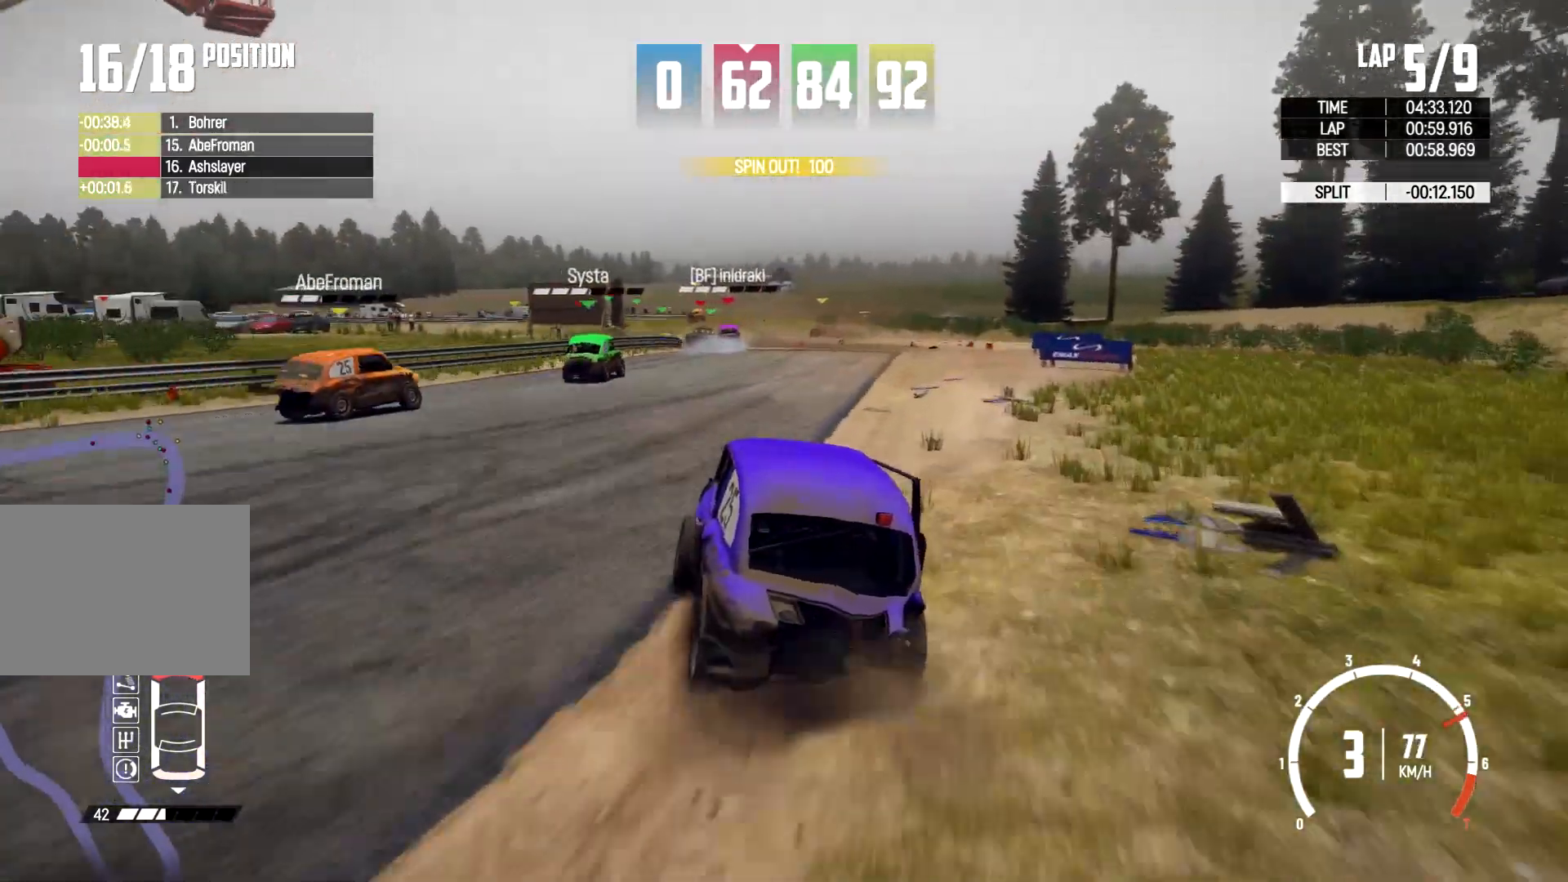
{"buttons": [], "left_stick": "up-right", "right_stick": "center", "events": [[167, "left_stick", "center"], [233, "left_stick", "right"], [433, "left_stick", "up-right"]]}
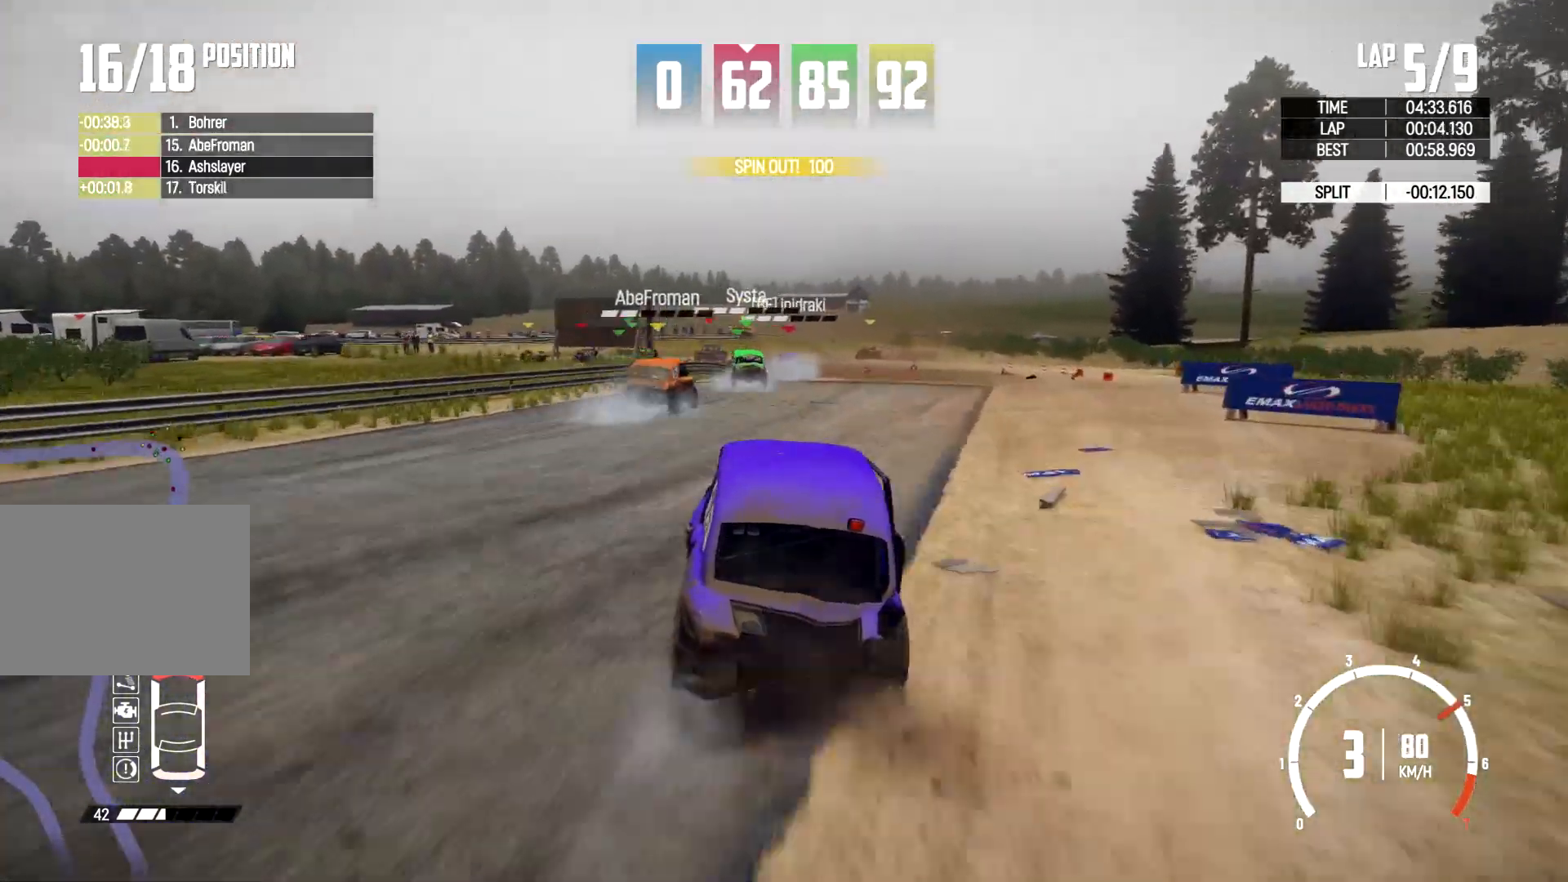
{"buttons": [], "left_stick": "right", "right_stick": "center", "events": [[100, "left_stick", "right"], [300, "left_stick", "center"], [400, "left_stick", "right"]]}
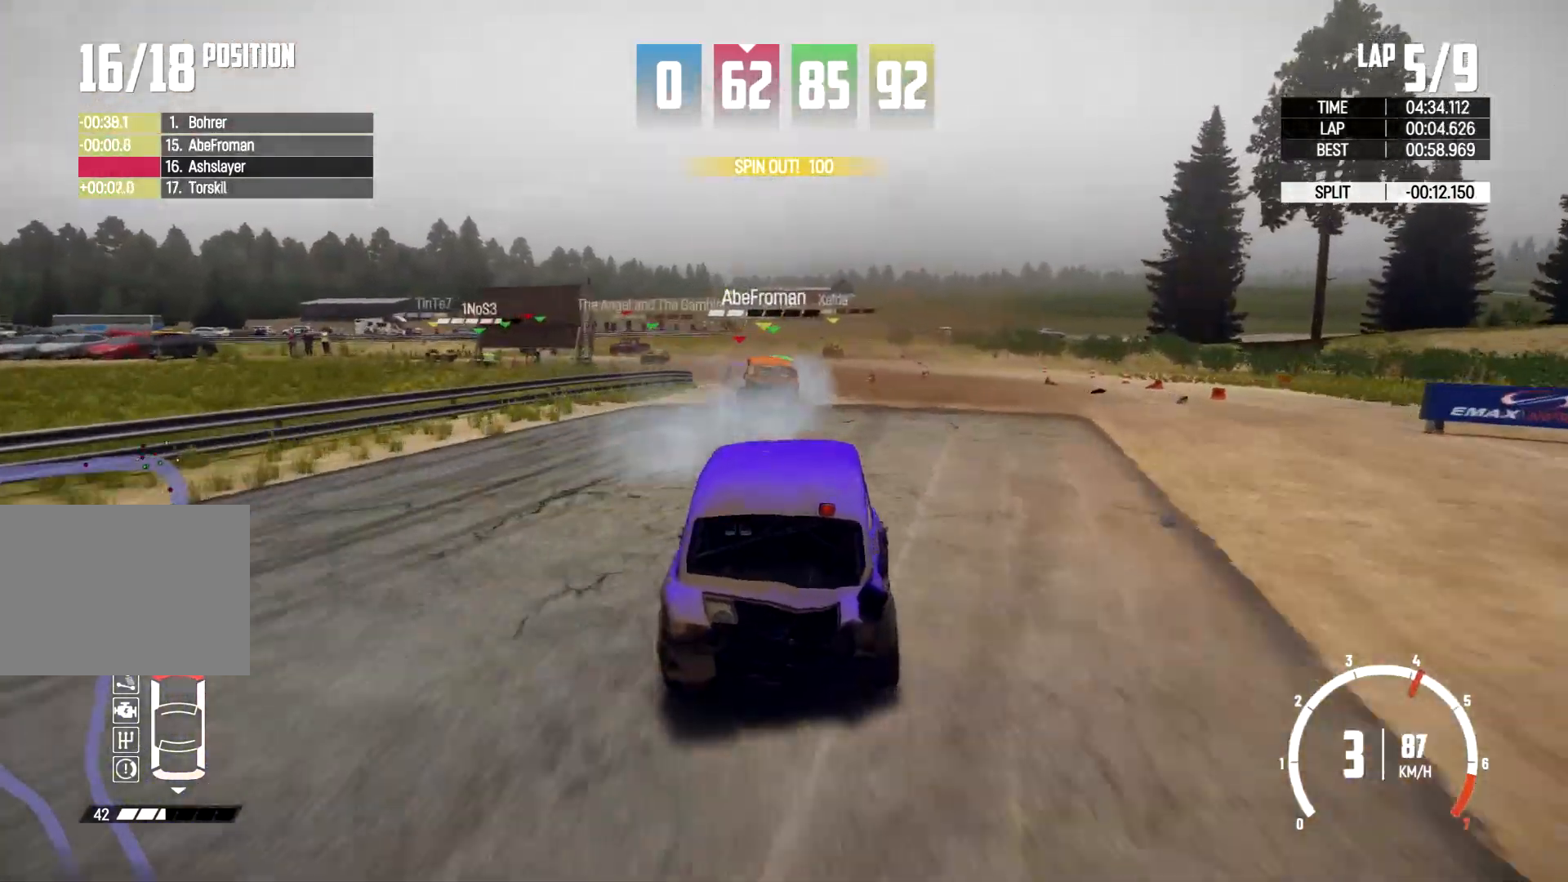
{"buttons": [], "left_stick": "left", "right_stick": "center", "events": [[33, "left_stick", "center"], [267, "left_stick", "left"]]}
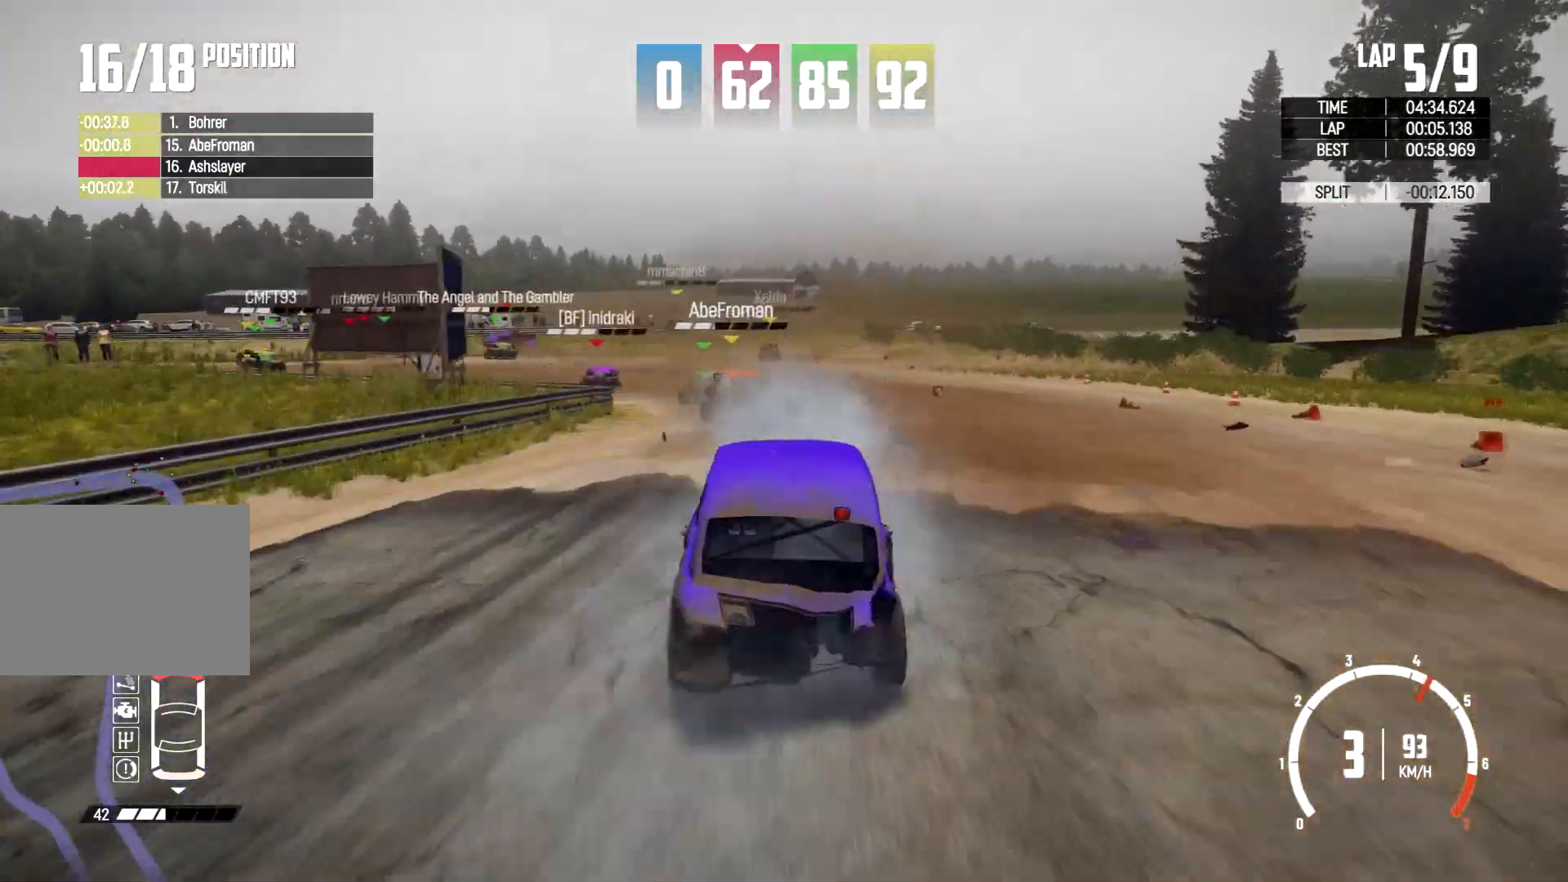
{"buttons": ["L2"], "left_stick": "left", "right_stick": "center", "events": [[367, "L2", "down"]]}
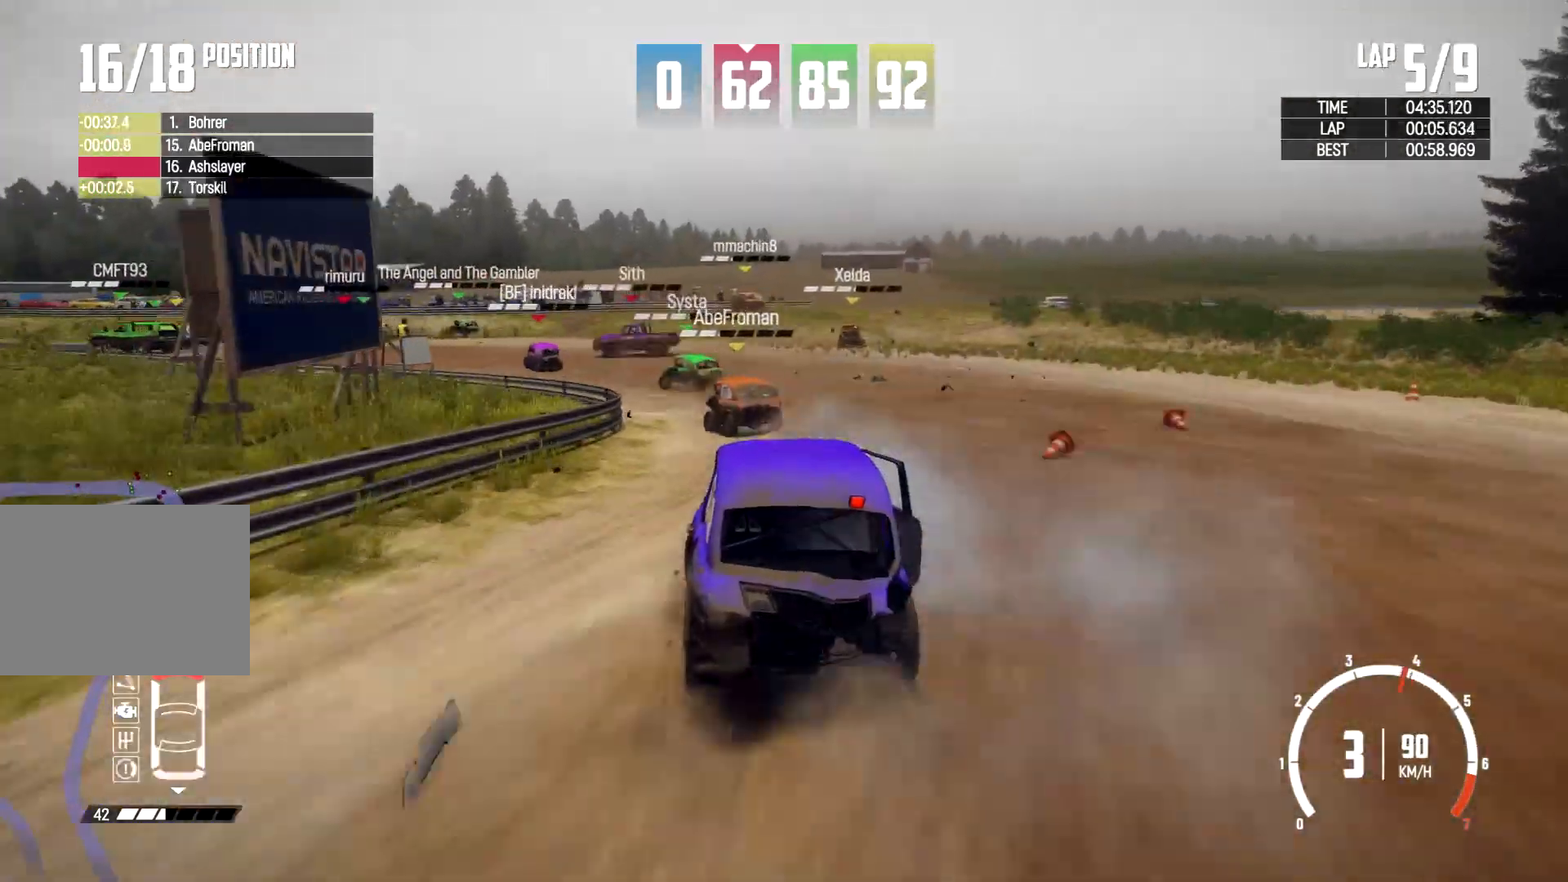
{"buttons": [], "left_stick": "left", "right_stick": "center", "events": [[33, "L2", "up"]]}
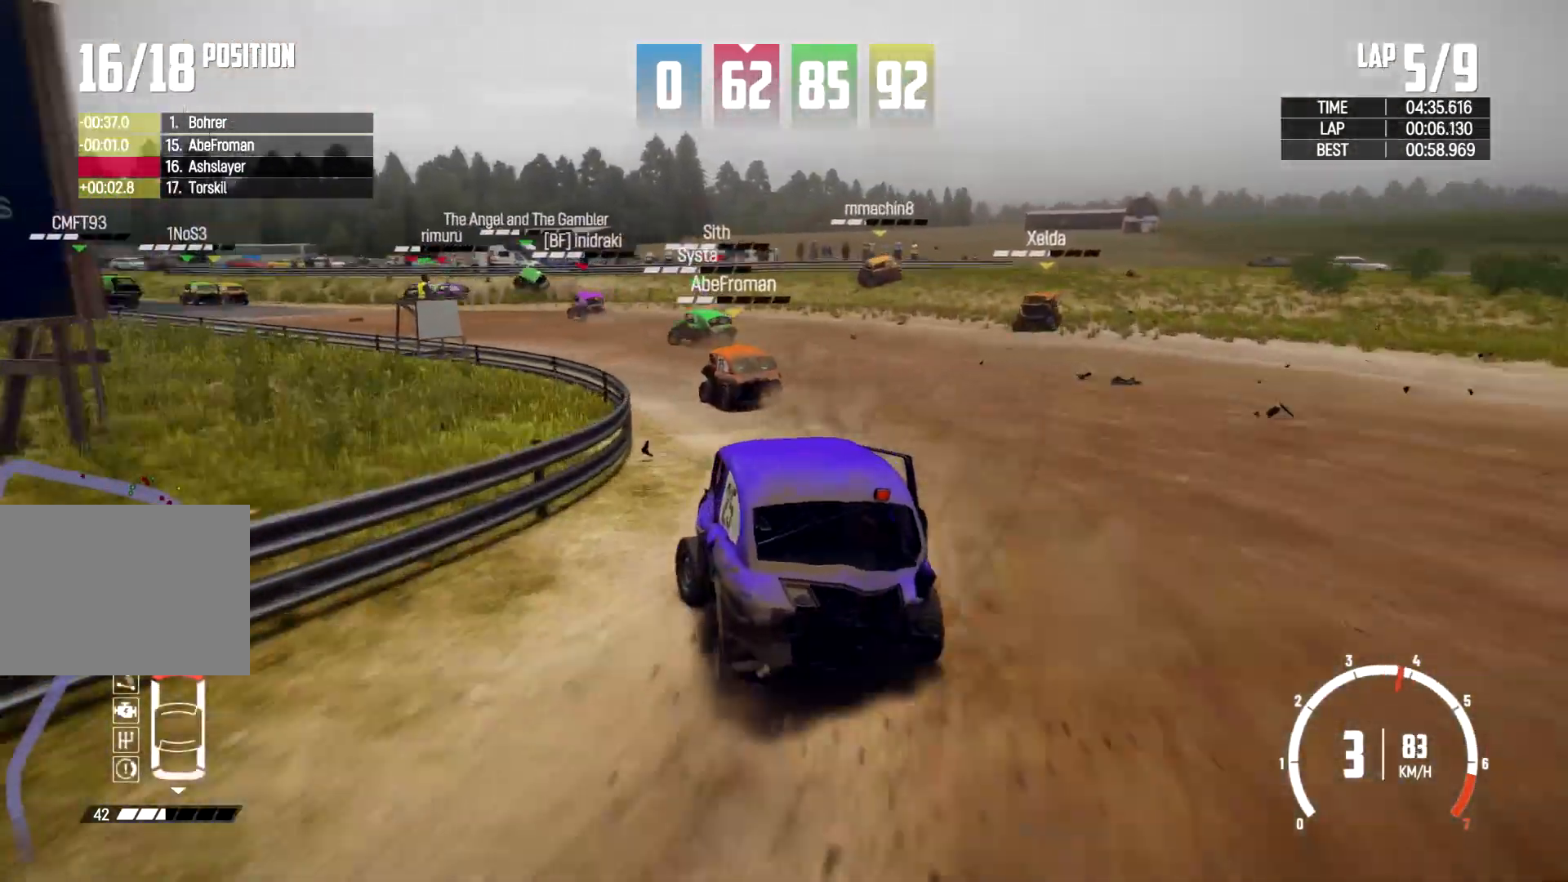
{"buttons": [], "left_stick": "center", "right_stick": "center", "events": [[167, "left_stick", "center"], [433, "left_stick", "left"], [500, "left_stick", "center"]]}
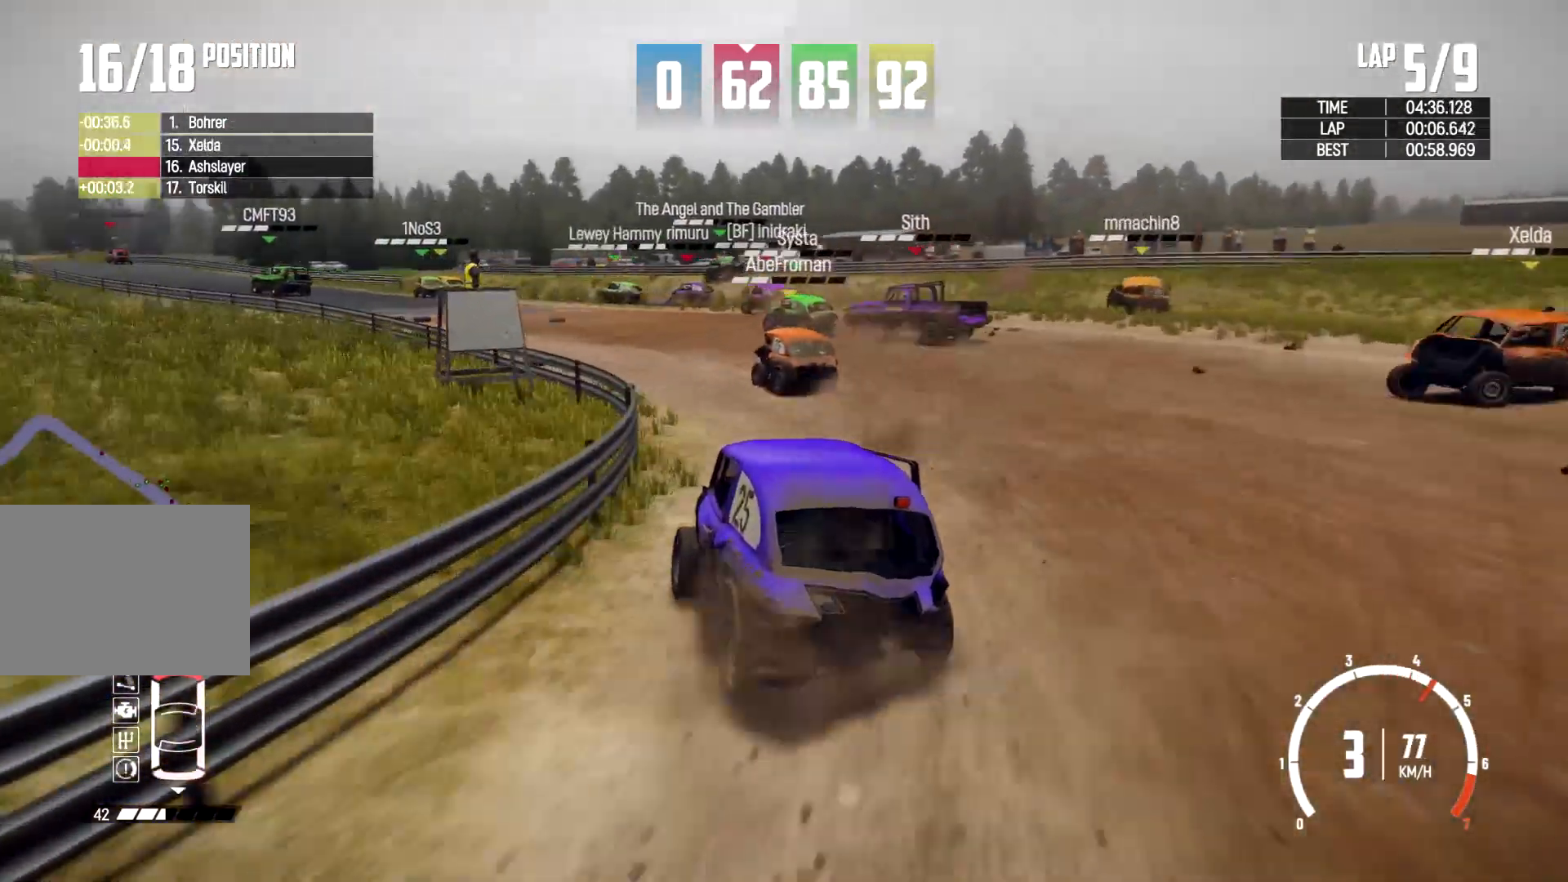
{"buttons": [], "left_stick": "left", "right_stick": "center", "events": [[200, "L2", "down"], [367, "L2", "up"], [500, "left_stick", "left"]]}
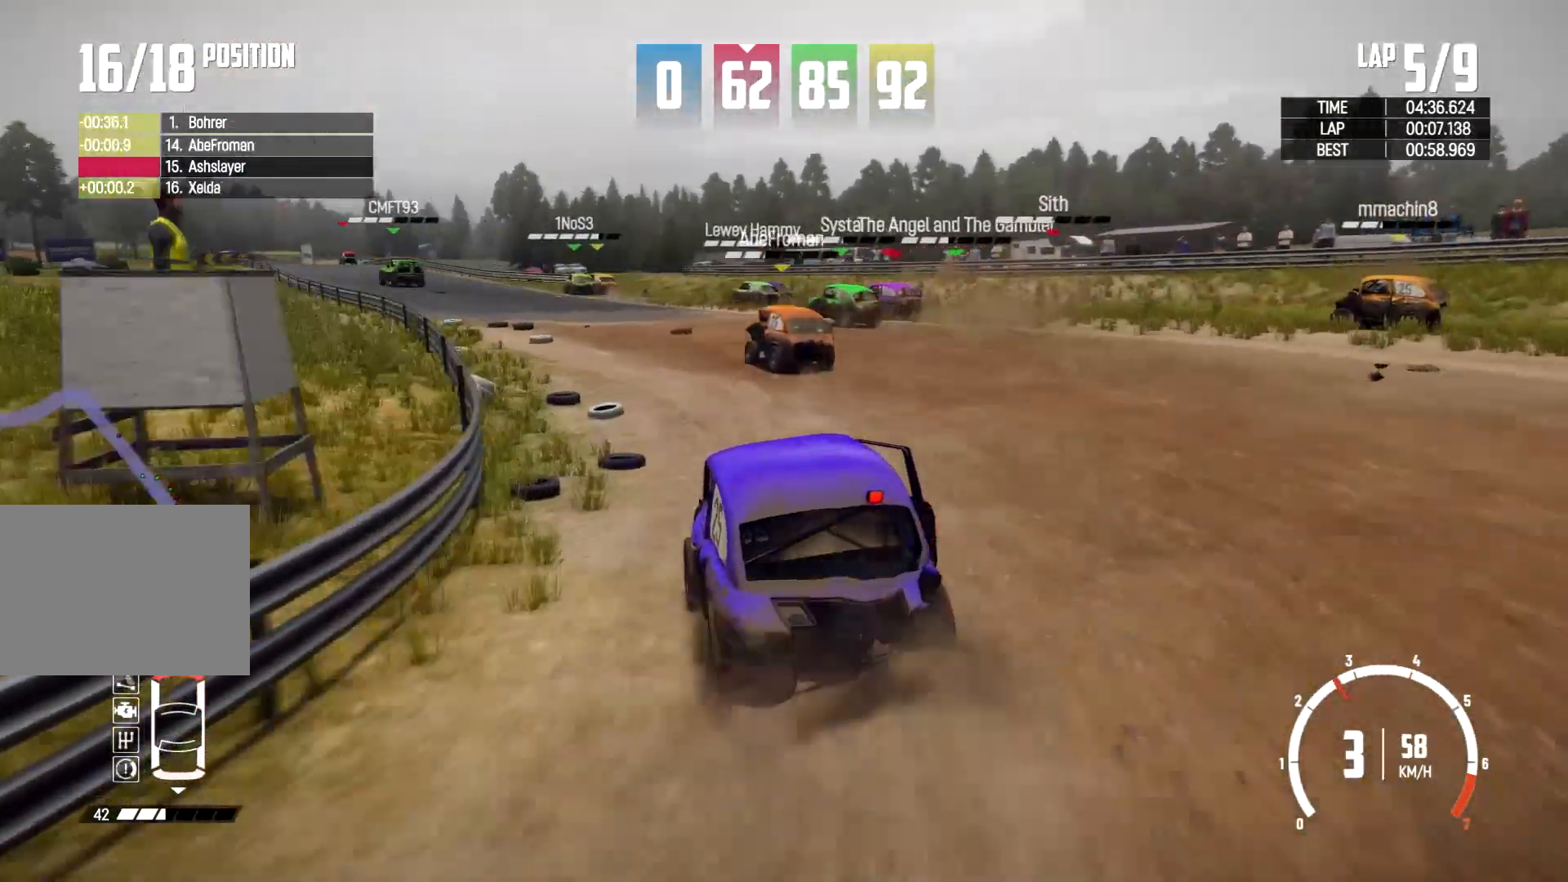
{"buttons": [], "left_stick": "center", "right_stick": "center", "events": [[500, "left_stick", "center"]]}
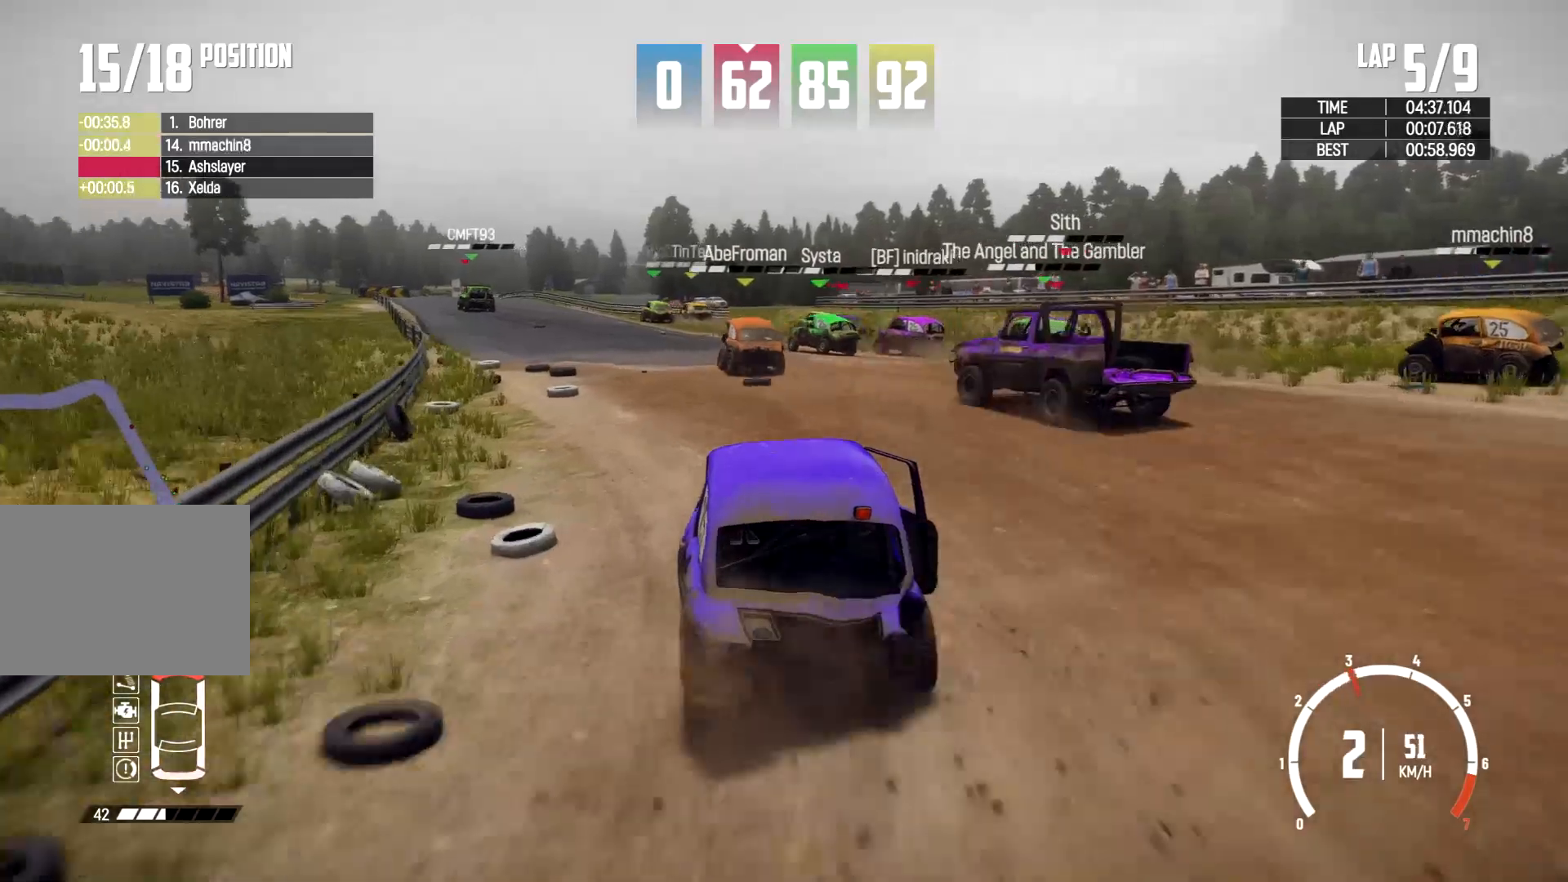
{"buttons": [], "left_stick": "left", "right_stick": "center", "events": [[433, "left_stick", "left"]]}
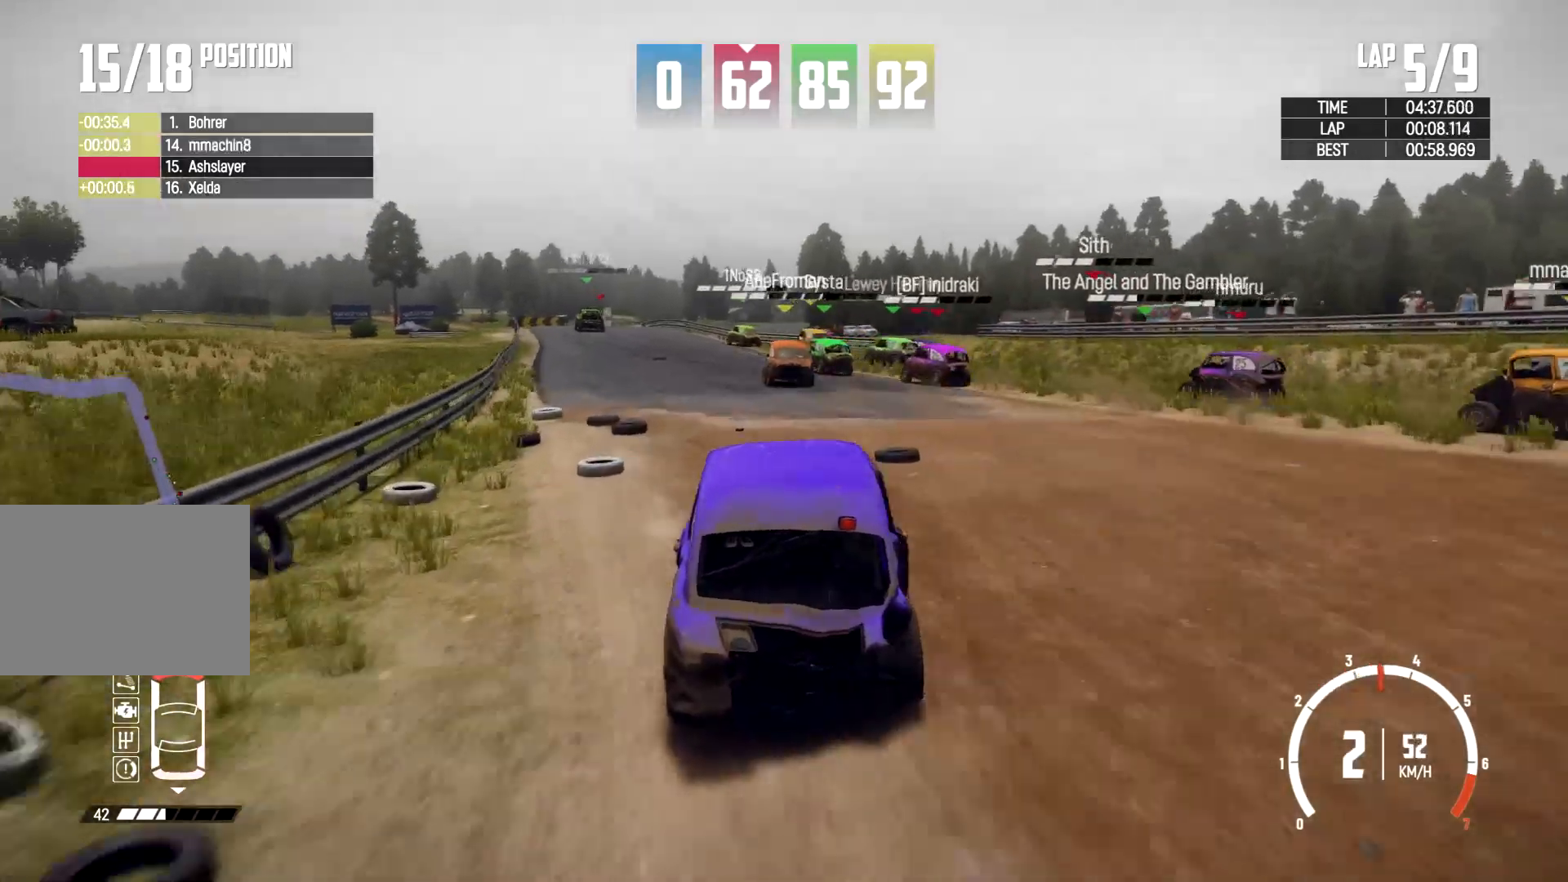
{"buttons": [], "left_stick": "center", "right_stick": "down", "events": [[67, "left_stick", "center"], [167, "left_stick", "left"], [367, "right_stick", "down"], [500, "left_stick", "center"]]}